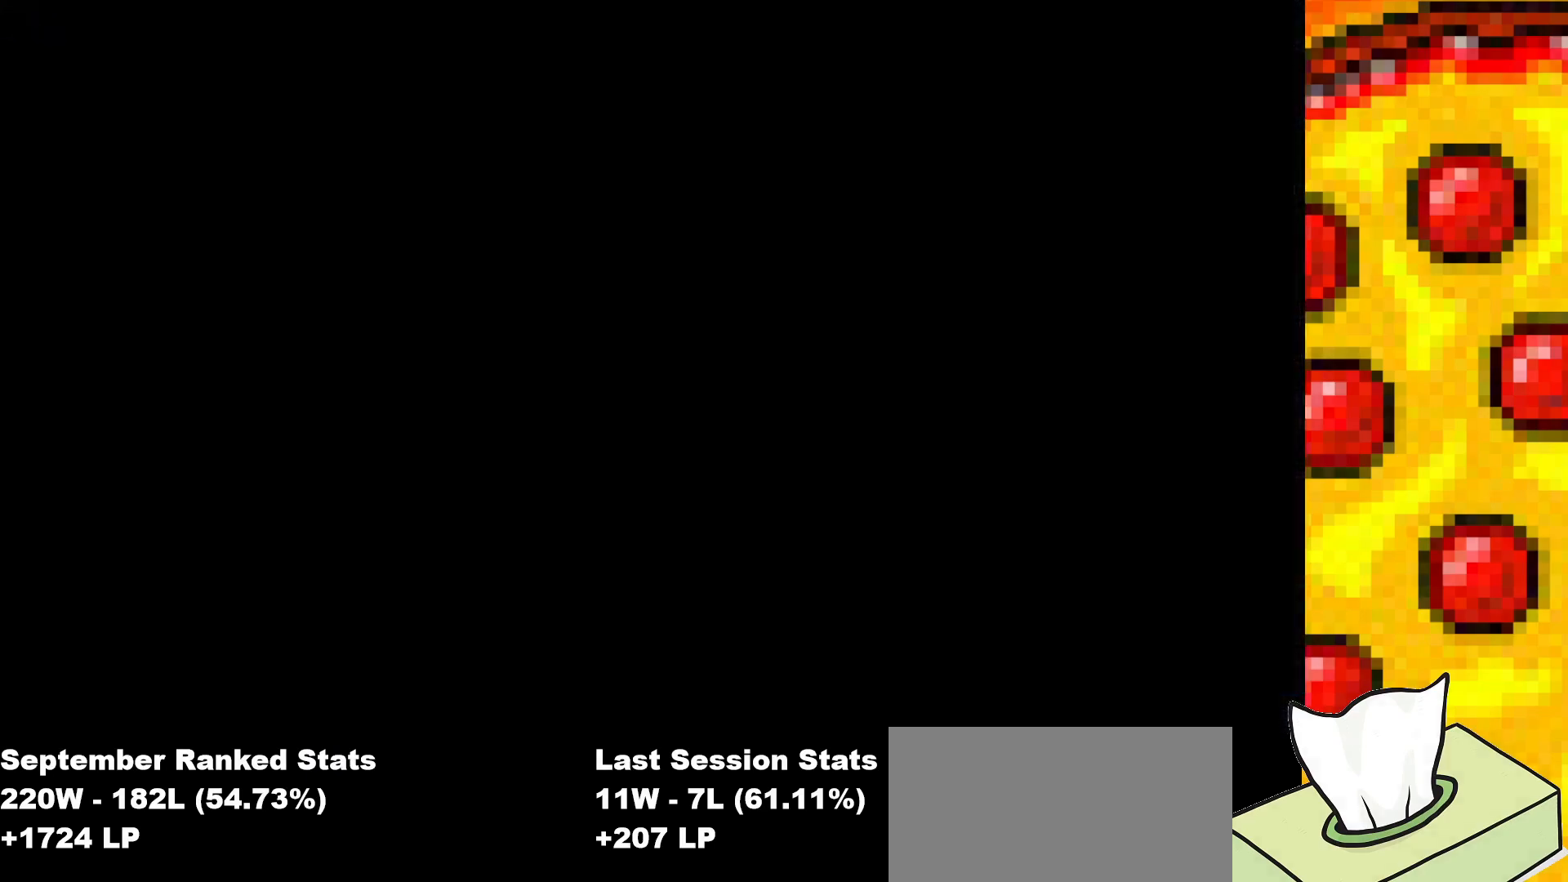
Gameplay with a controller (arcade stick); each line is a JSON object with the inputs held at the frame after it. "events" lists button and stick changes between this image and that frame as [ms after this image, input, new state], when the widget could be followed in between. Not read: L3 LK LP MP R3.
{"buttons": [], "events": [[17, "DPAD_UP", "up"]]}
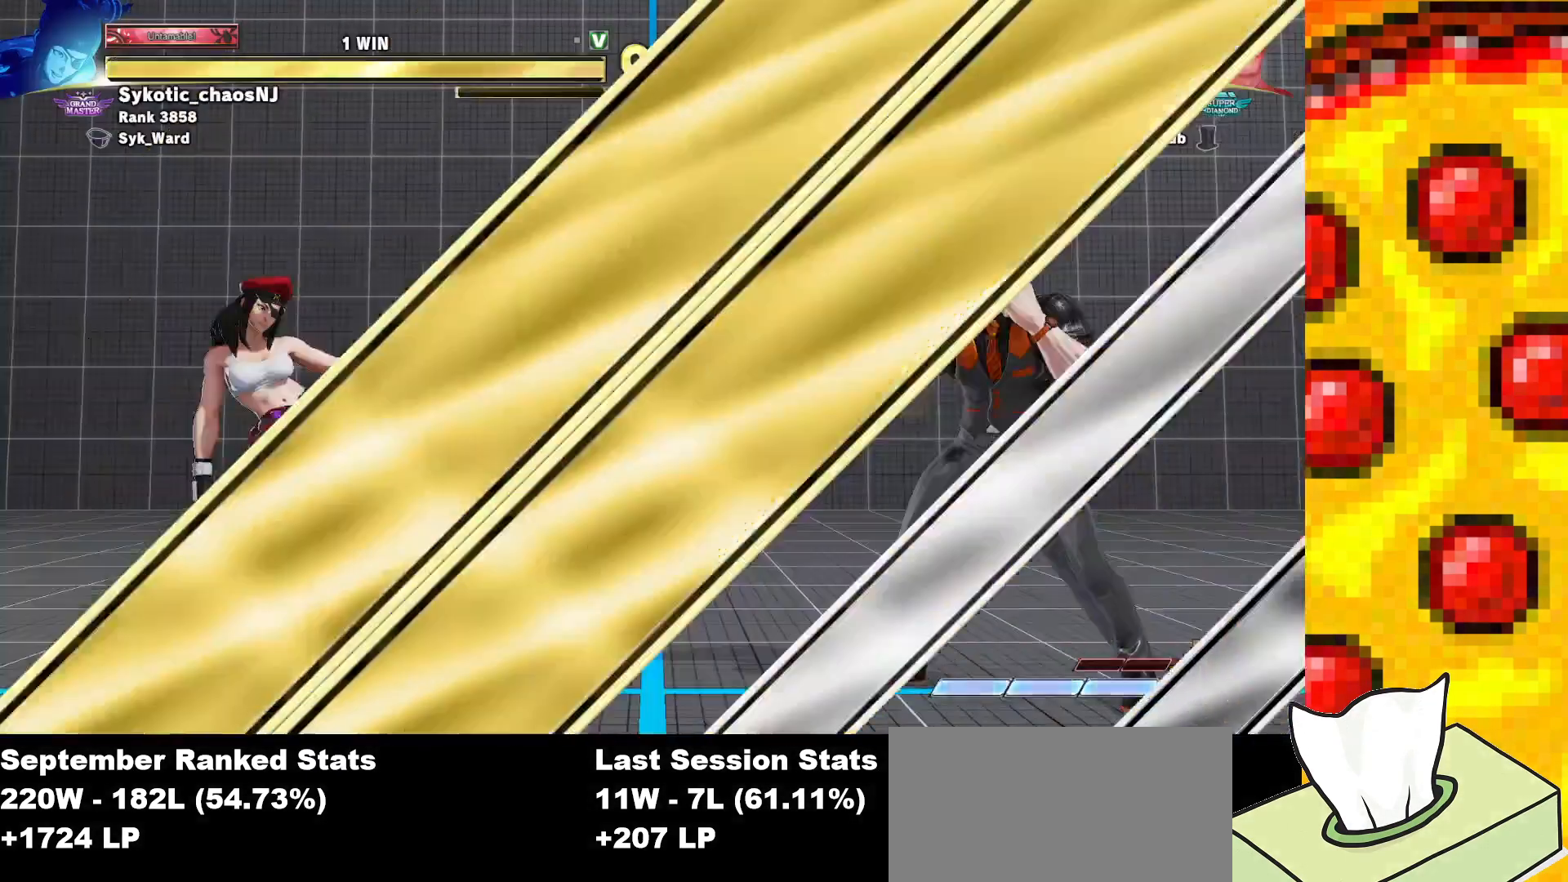
{"buttons": [], "events": []}
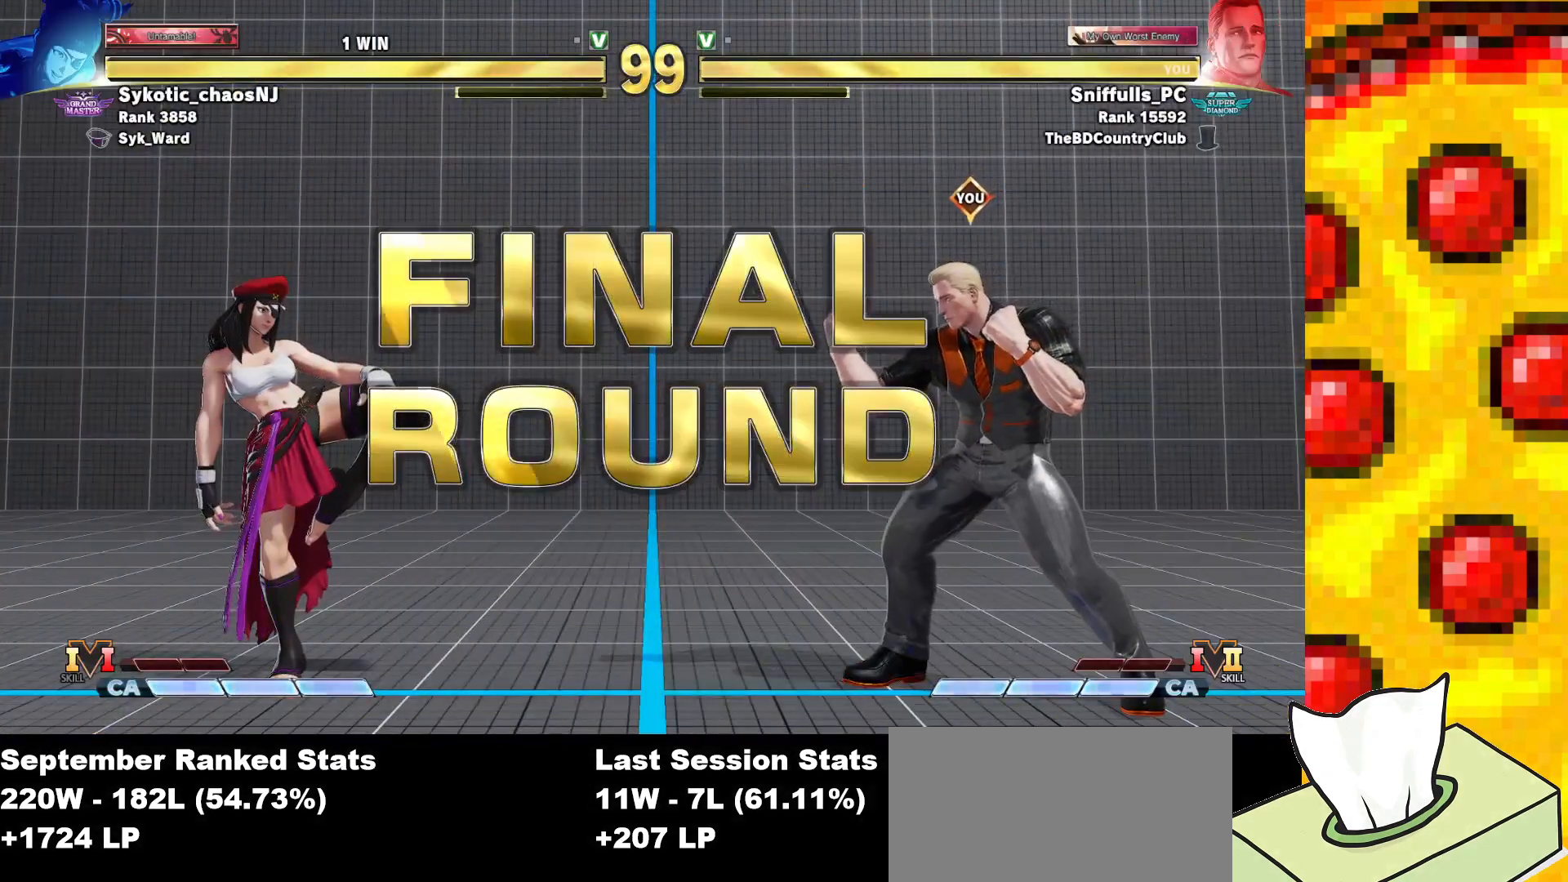
{"buttons": [], "events": []}
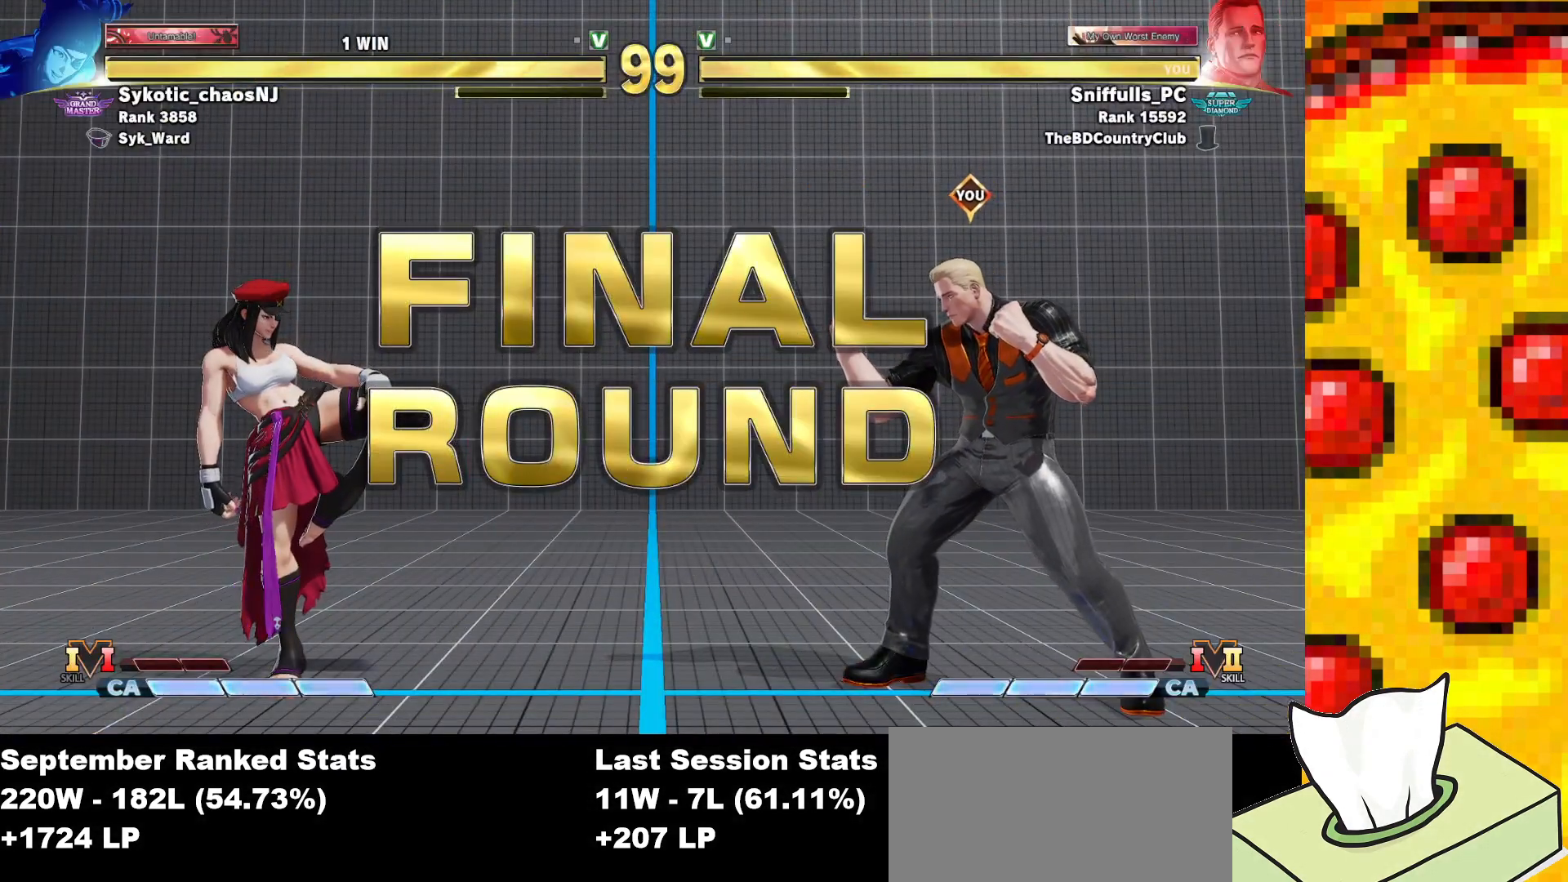
{"buttons": [], "events": []}
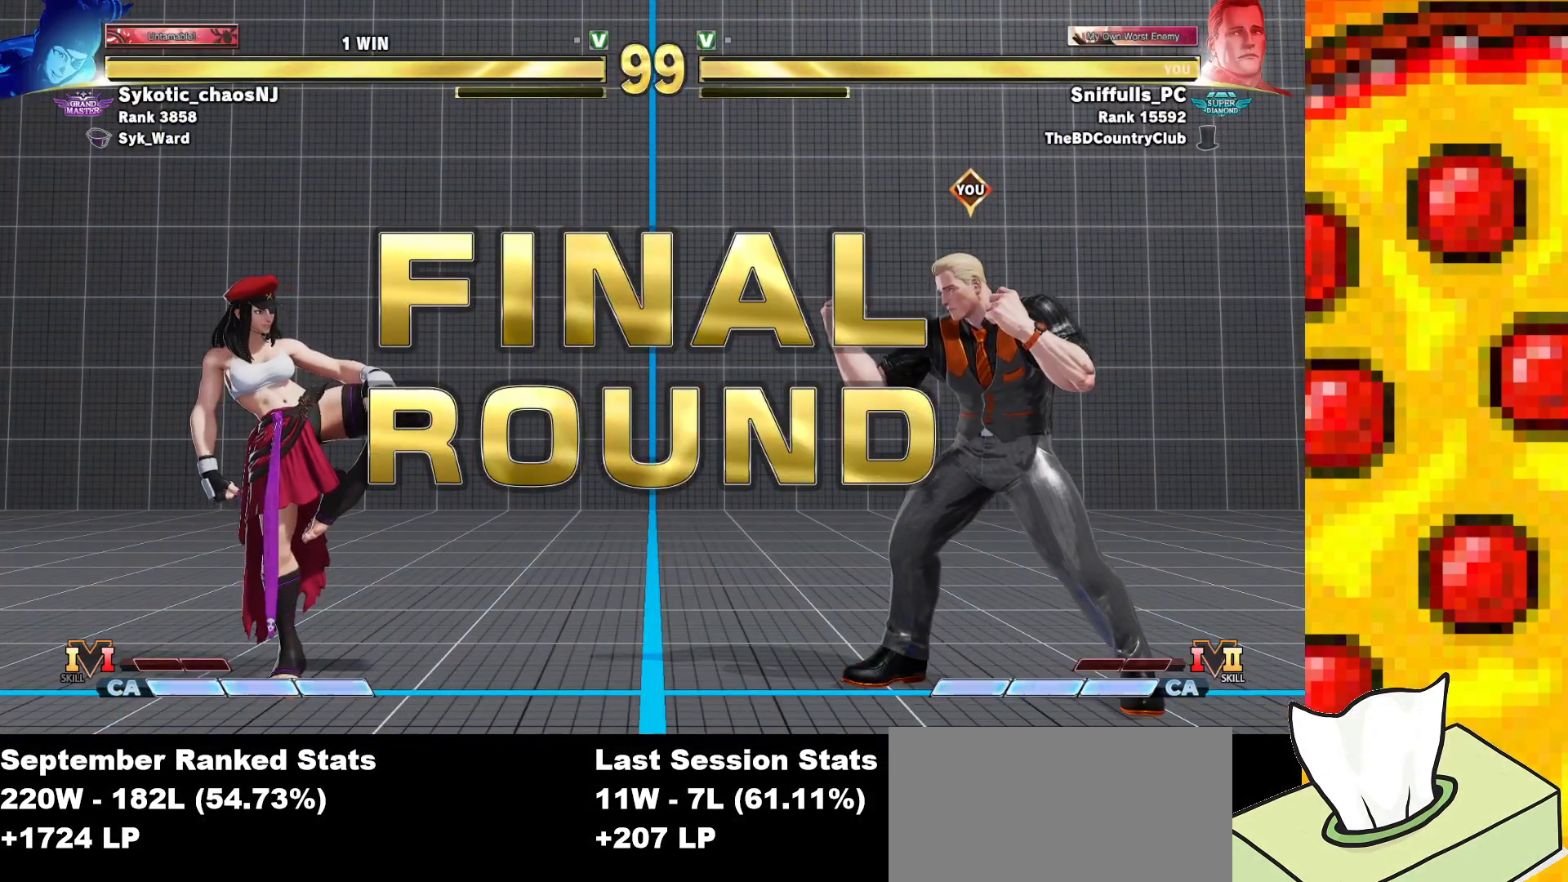
{"buttons": ["SQUARE"], "events": [[133, "SQUARE", "down"]]}
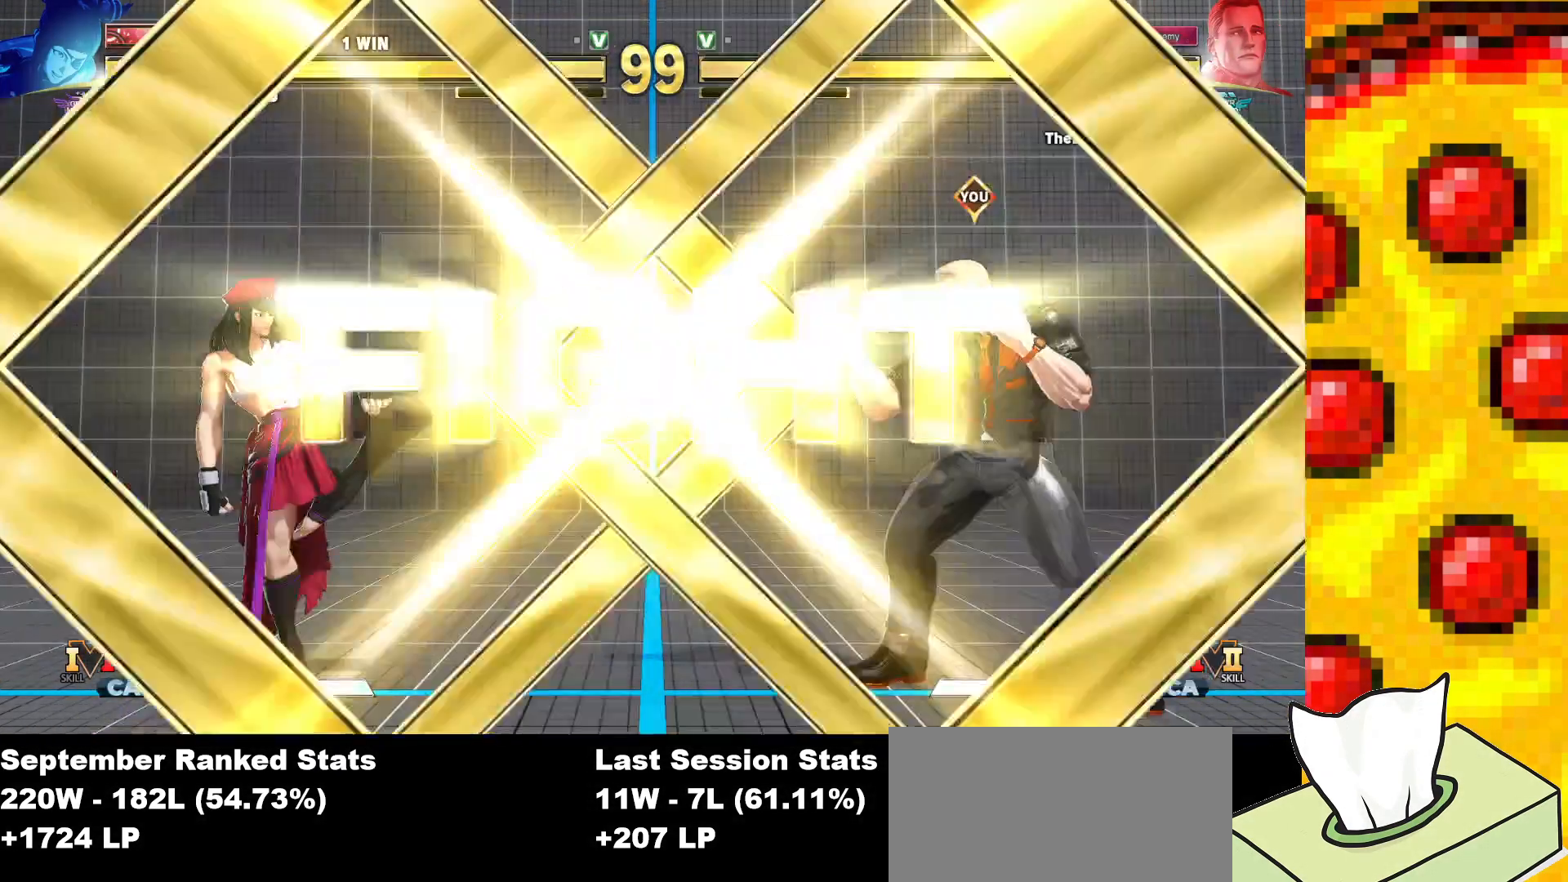
{"buttons": ["SQUARE", "TRIANGLE"], "events": [[150, "TRIANGLE", "down"]]}
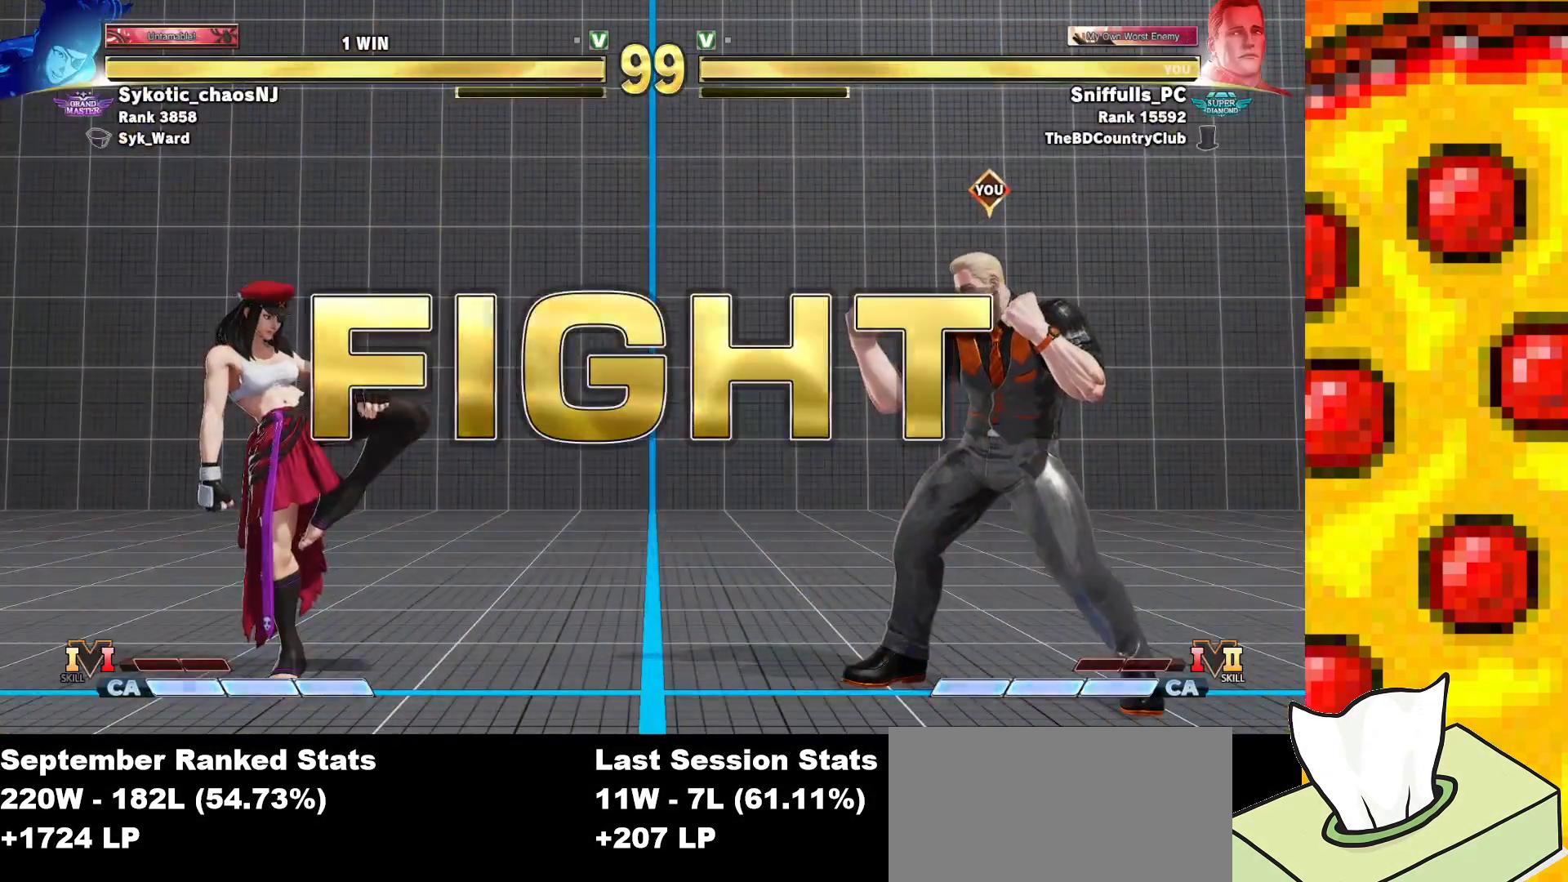
{"buttons": ["SQUARE", "TRIANGLE", "DPAD_RIGHT"], "events": [[200, "DPAD_RIGHT", "down"]]}
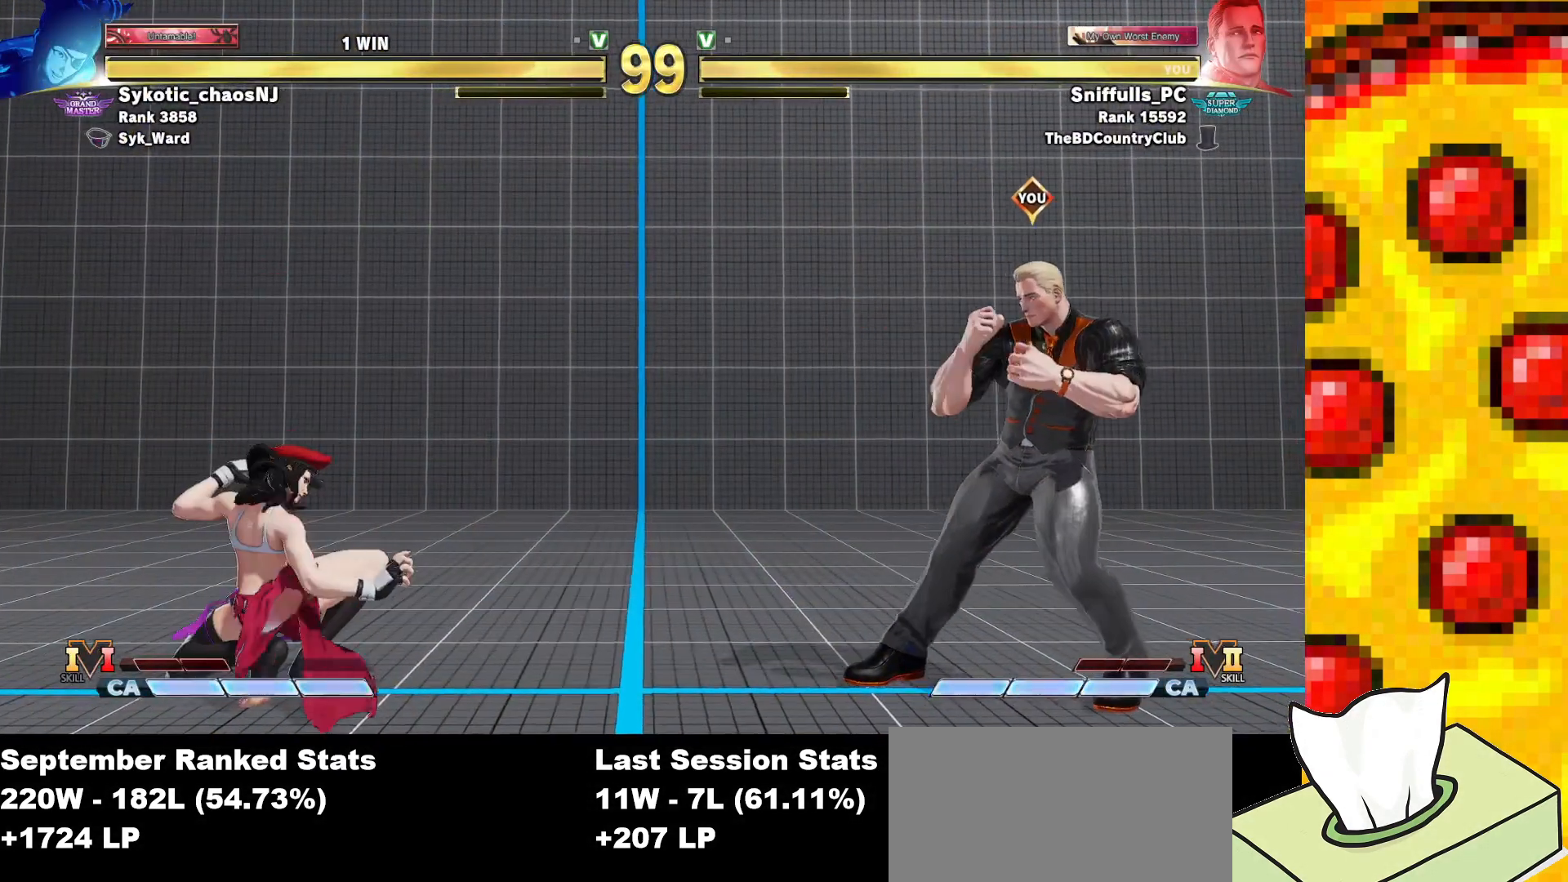
{"buttons": ["SQUARE", "TRIANGLE", "DPAD_LEFT"], "events": [[50, "DPAD_RIGHT", "up"], [67, "DPAD_LEFT", "down"]]}
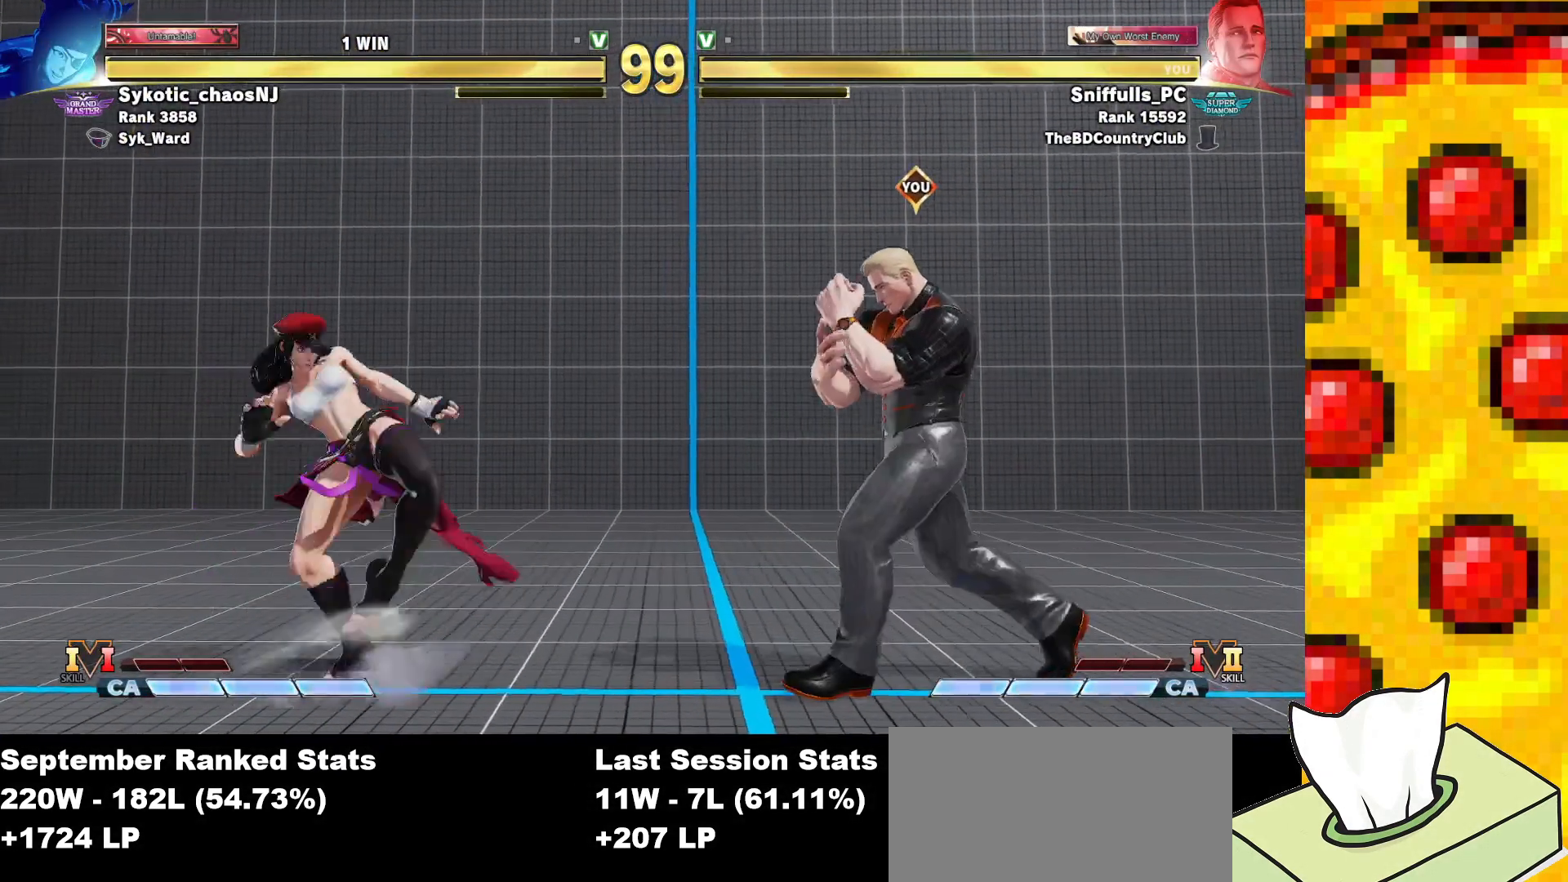
{"buttons": ["SQUARE", "TRIANGLE", "DPAD_LEFT"], "events": [[100, "DPAD_LEFT", "up"], [100, "DPAD_RIGHT", "down"], [350, "DPAD_RIGHT", "up"], [367, "DPAD_LEFT", "down"]]}
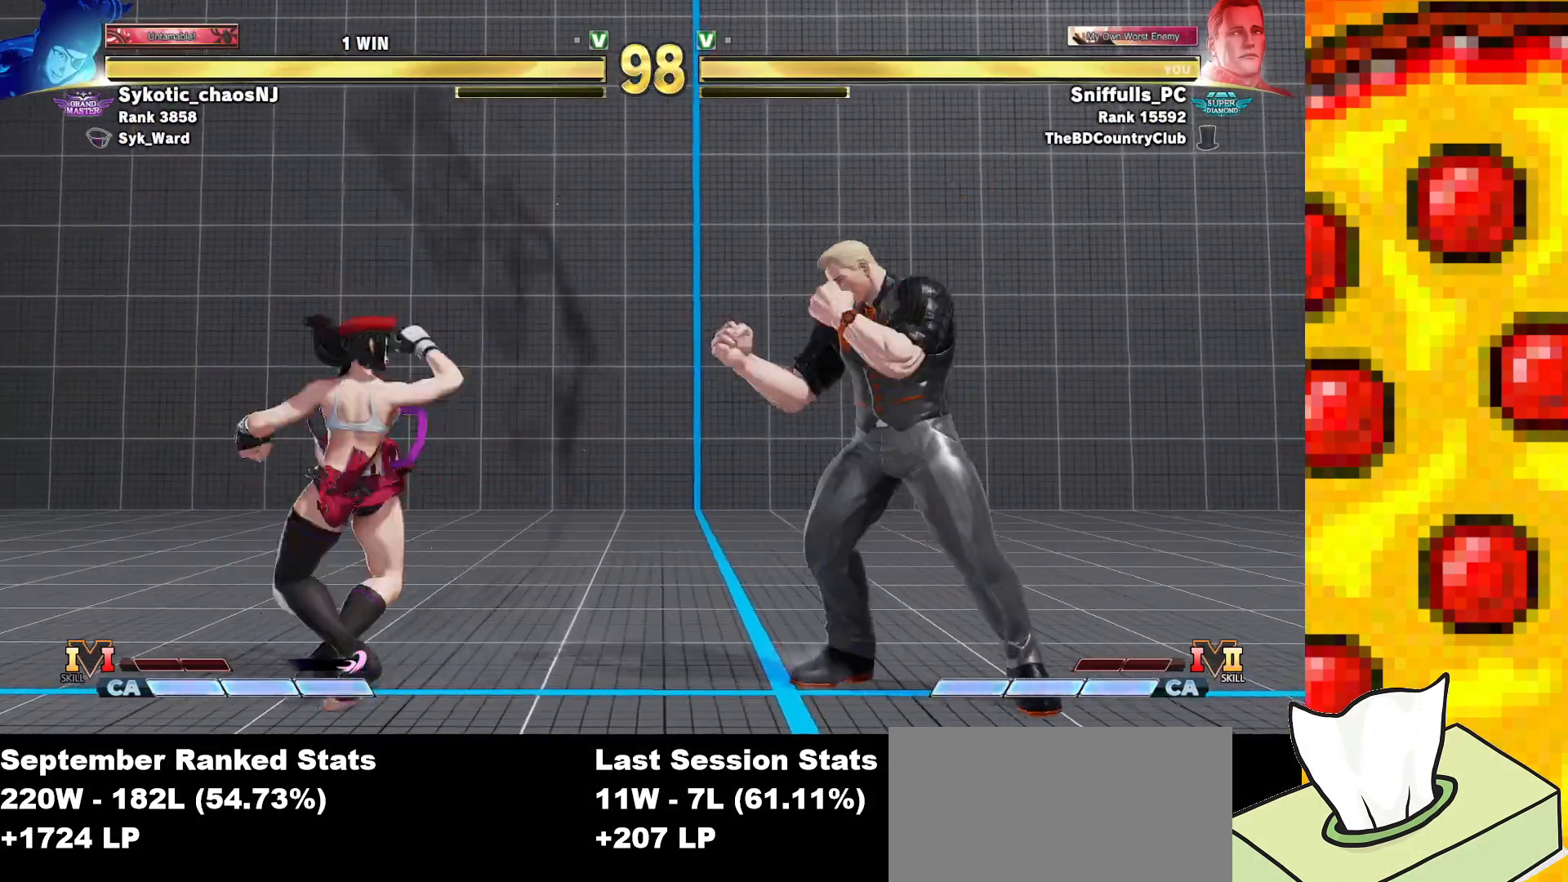
{"buttons": ["SQUARE", "TRIANGLE", "DPAD_LEFT"], "events": [[283, "CROSS", "down"], [417, "CROSS", "up"]]}
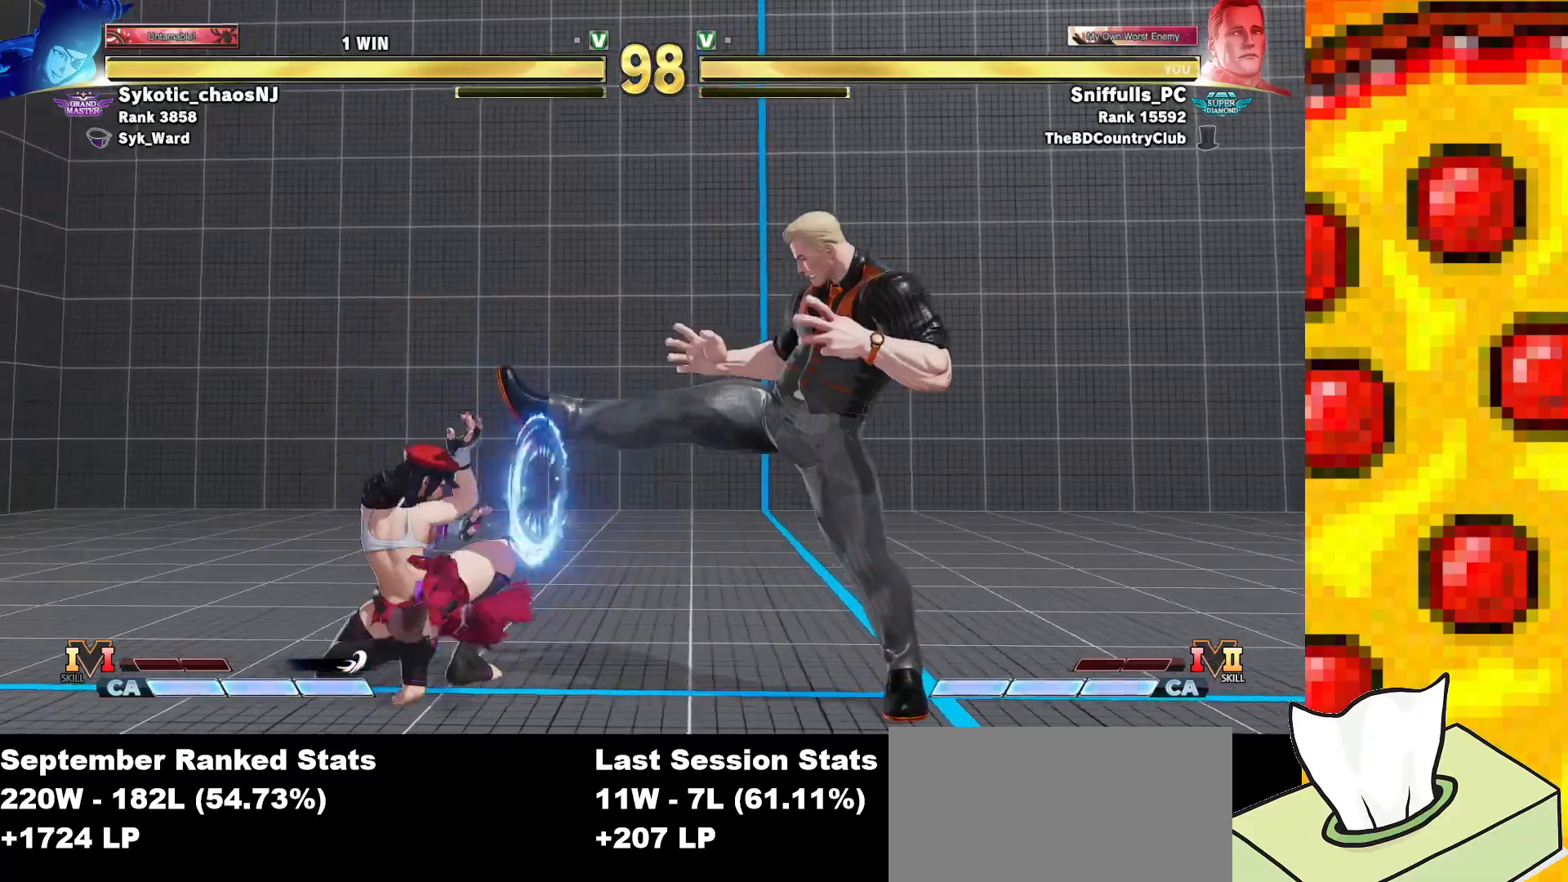
{"buttons": ["SQUARE", "TRIANGLE"], "events": [[67, "DPAD_LEFT", "up"], [167, "DPAD_RIGHT", "down"], [383, "DPAD_RIGHT", "up"]]}
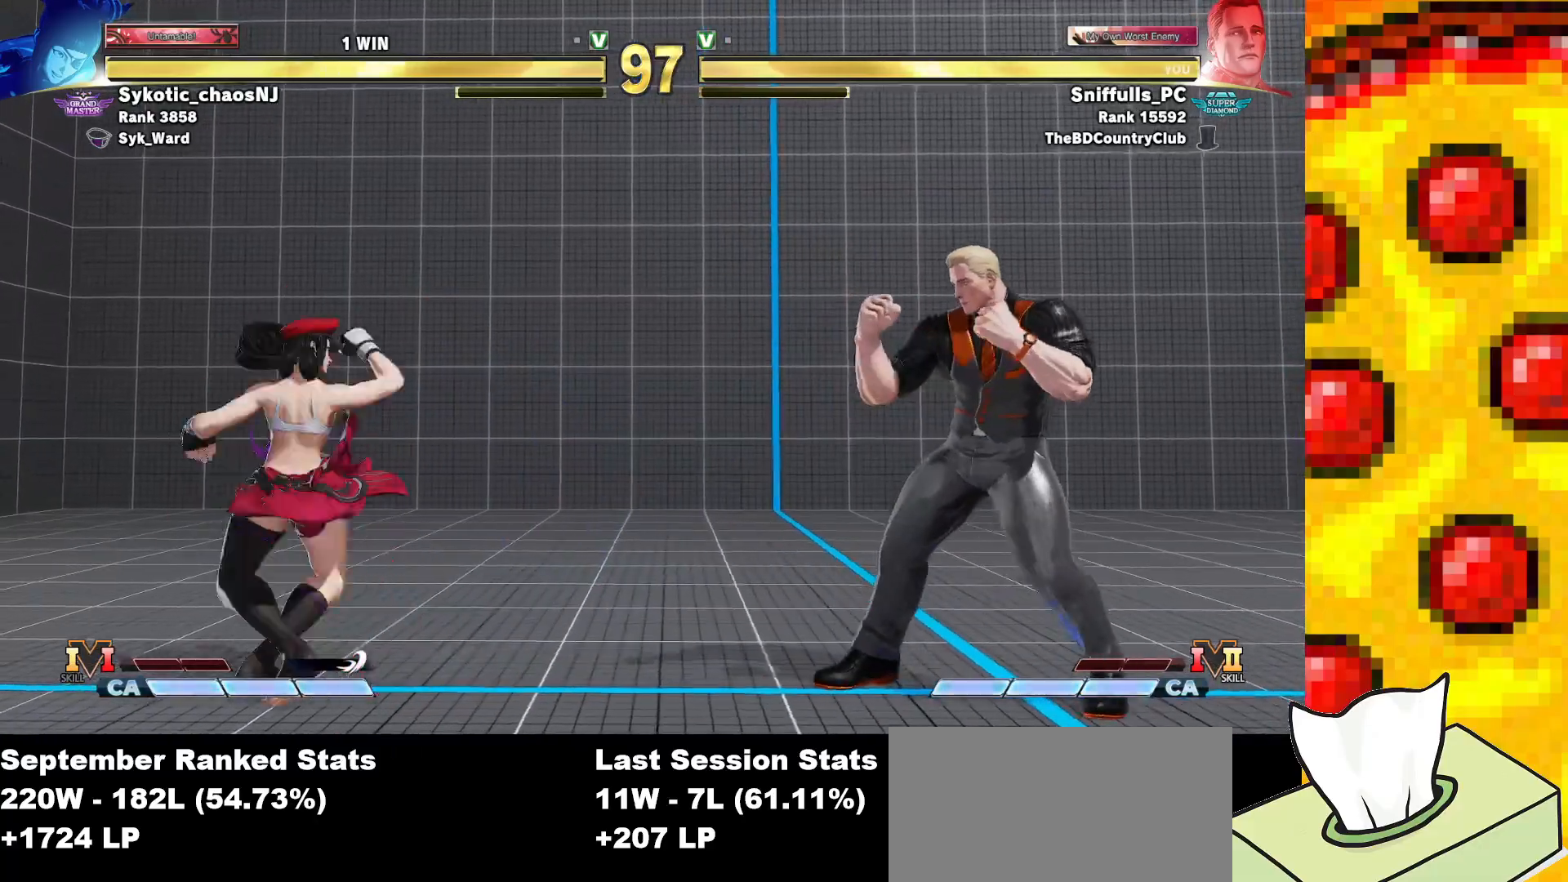
{"buttons": ["SQUARE", "TRIANGLE", "DPAD_RIGHT"], "events": [[50, "DPAD_LEFT", "down"], [450, "DPAD_LEFT", "up"], [467, "DPAD_RIGHT", "down"]]}
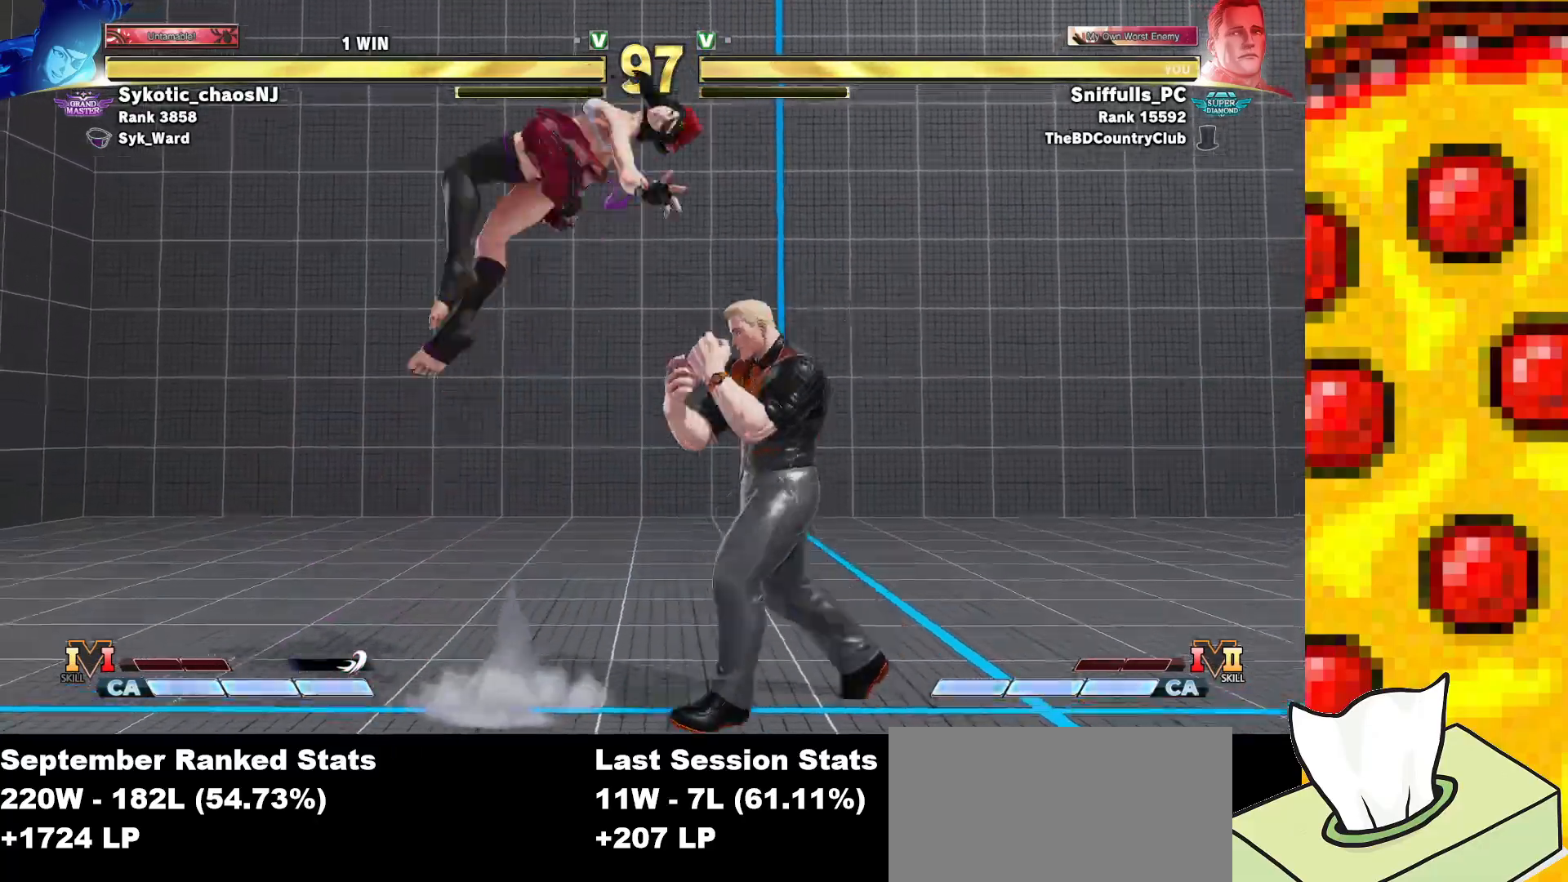
{"buttons": ["SQUARE", "TRIANGLE", "DPAD_RIGHT"], "events": []}
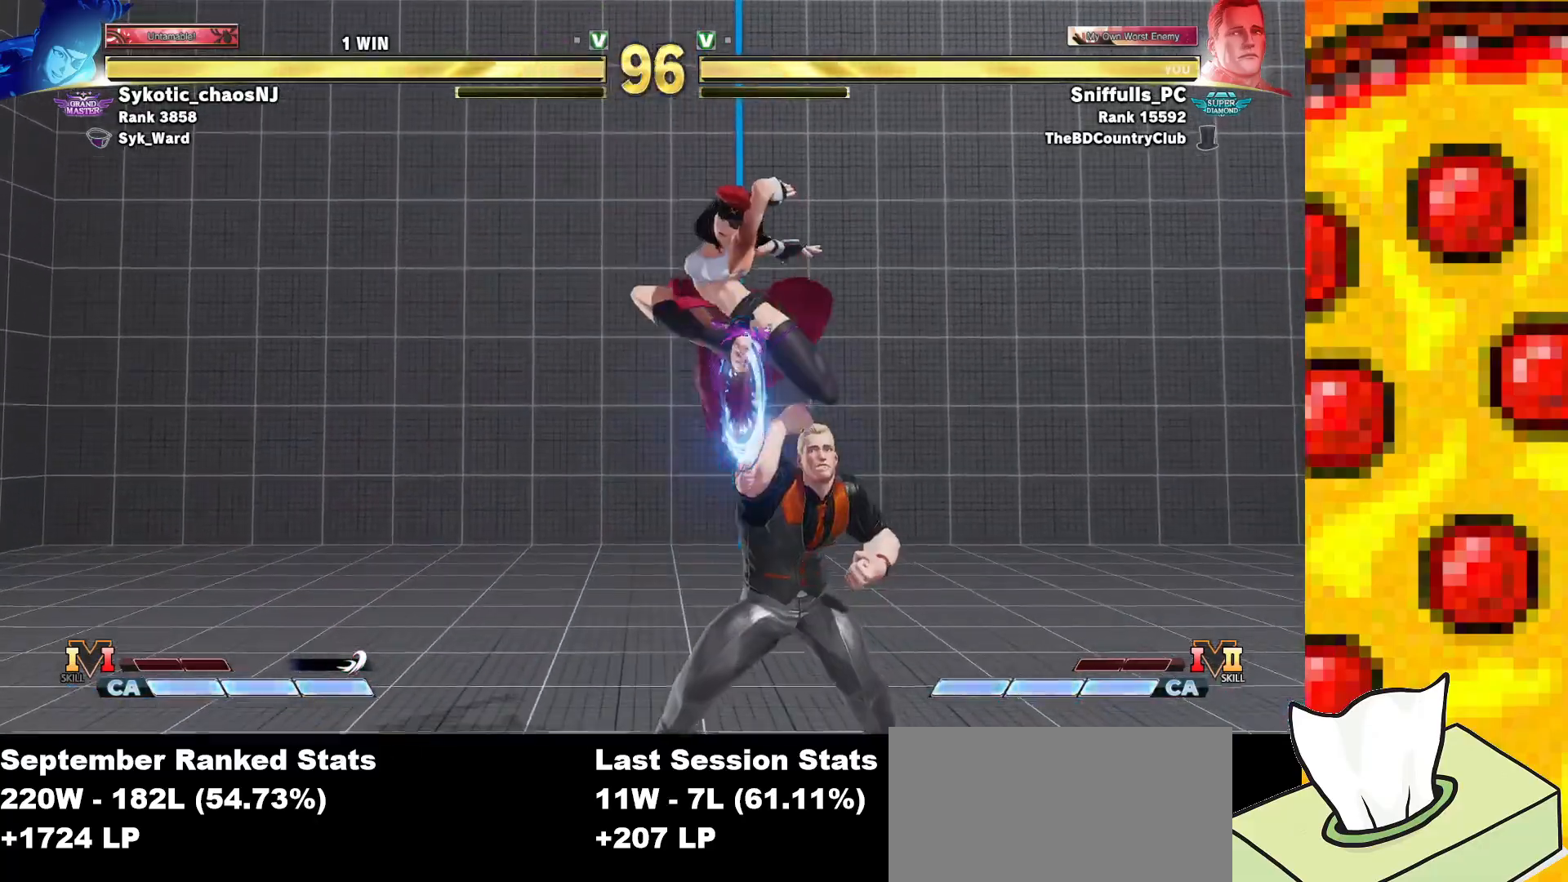
{"buttons": ["SQUARE", "TRIANGLE", "DPAD_RIGHT"], "events": [[133, "DPAD_DOWN", "down"], [383, "DPAD_DOWN", "up"]]}
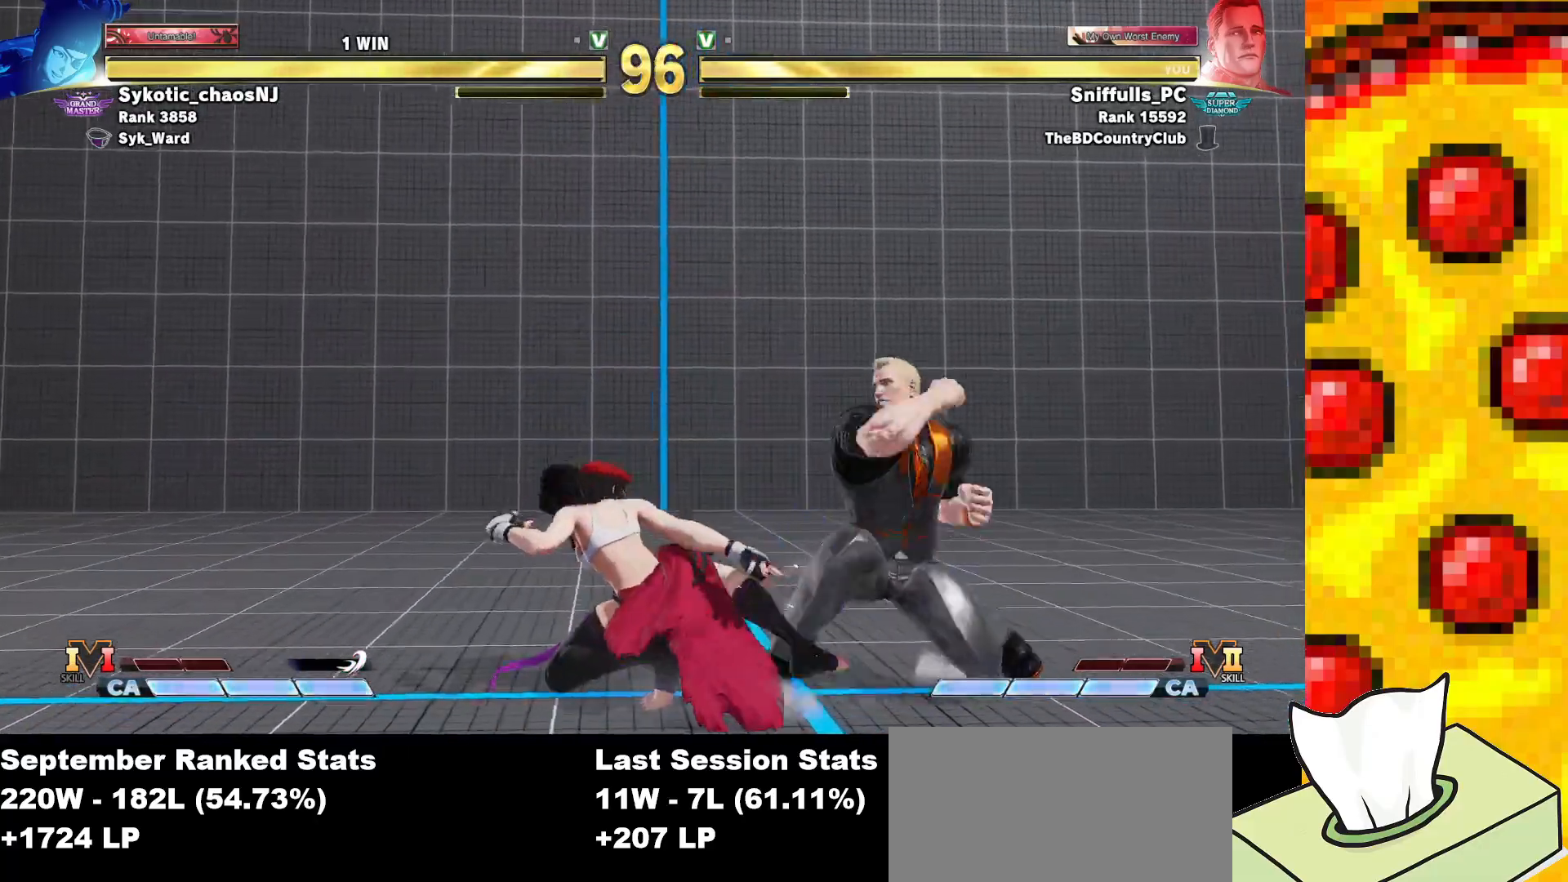
{"buttons": ["SQUARE", "TRIANGLE", "DPAD_RIGHT"], "events": []}
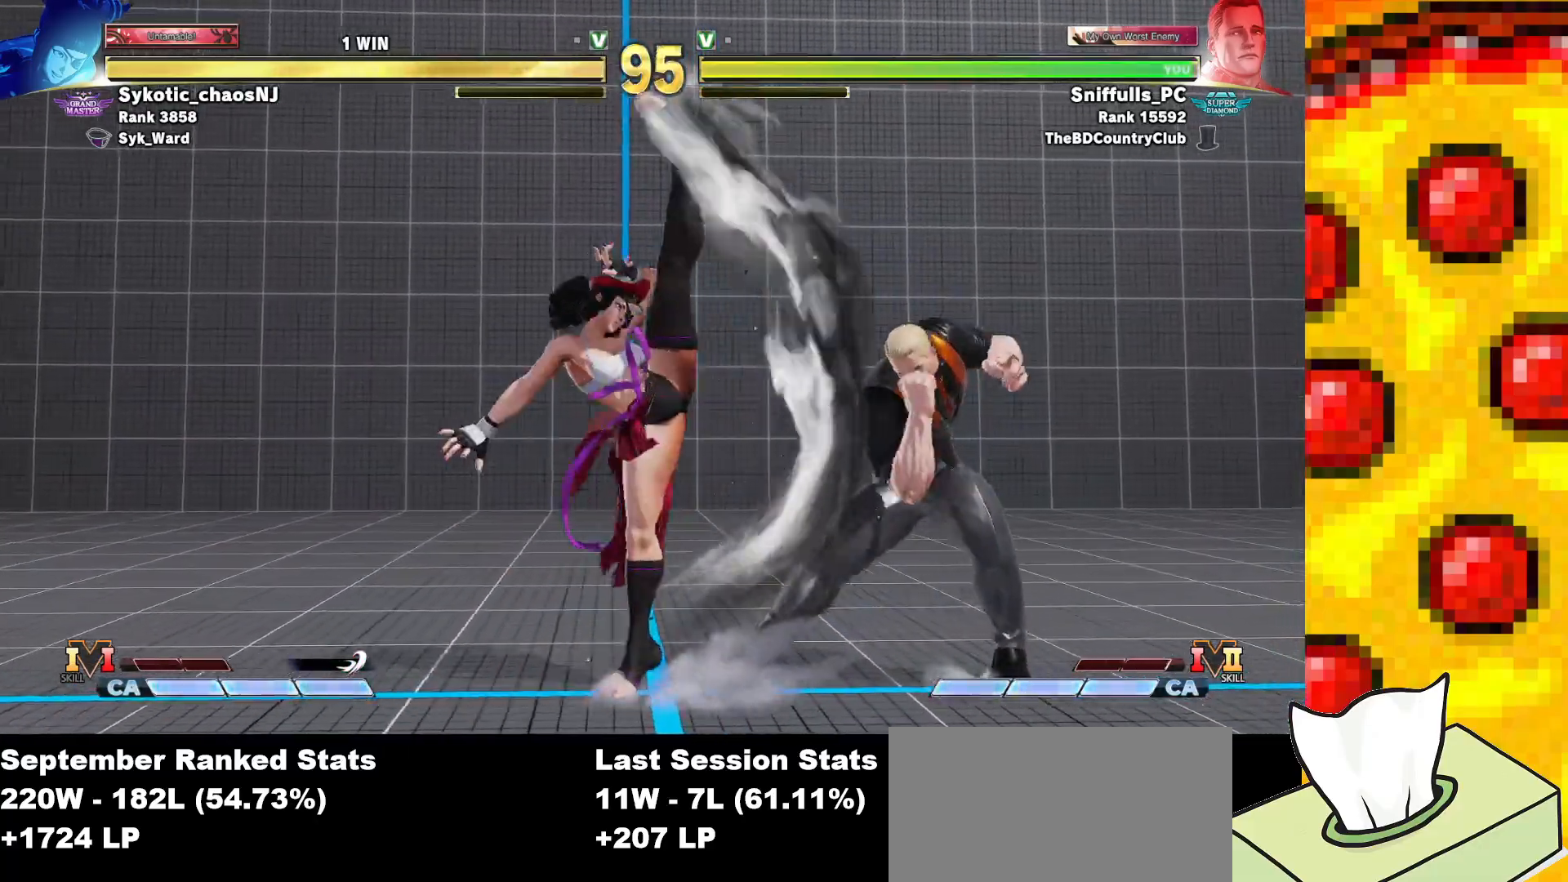
{"buttons": ["CROSS", "SQUARE", "TRIANGLE", "DPAD_RIGHT"], "events": [[50, "CROSS", "down"], [167, "CROSS", "up"], [433, "CROSS", "down"]]}
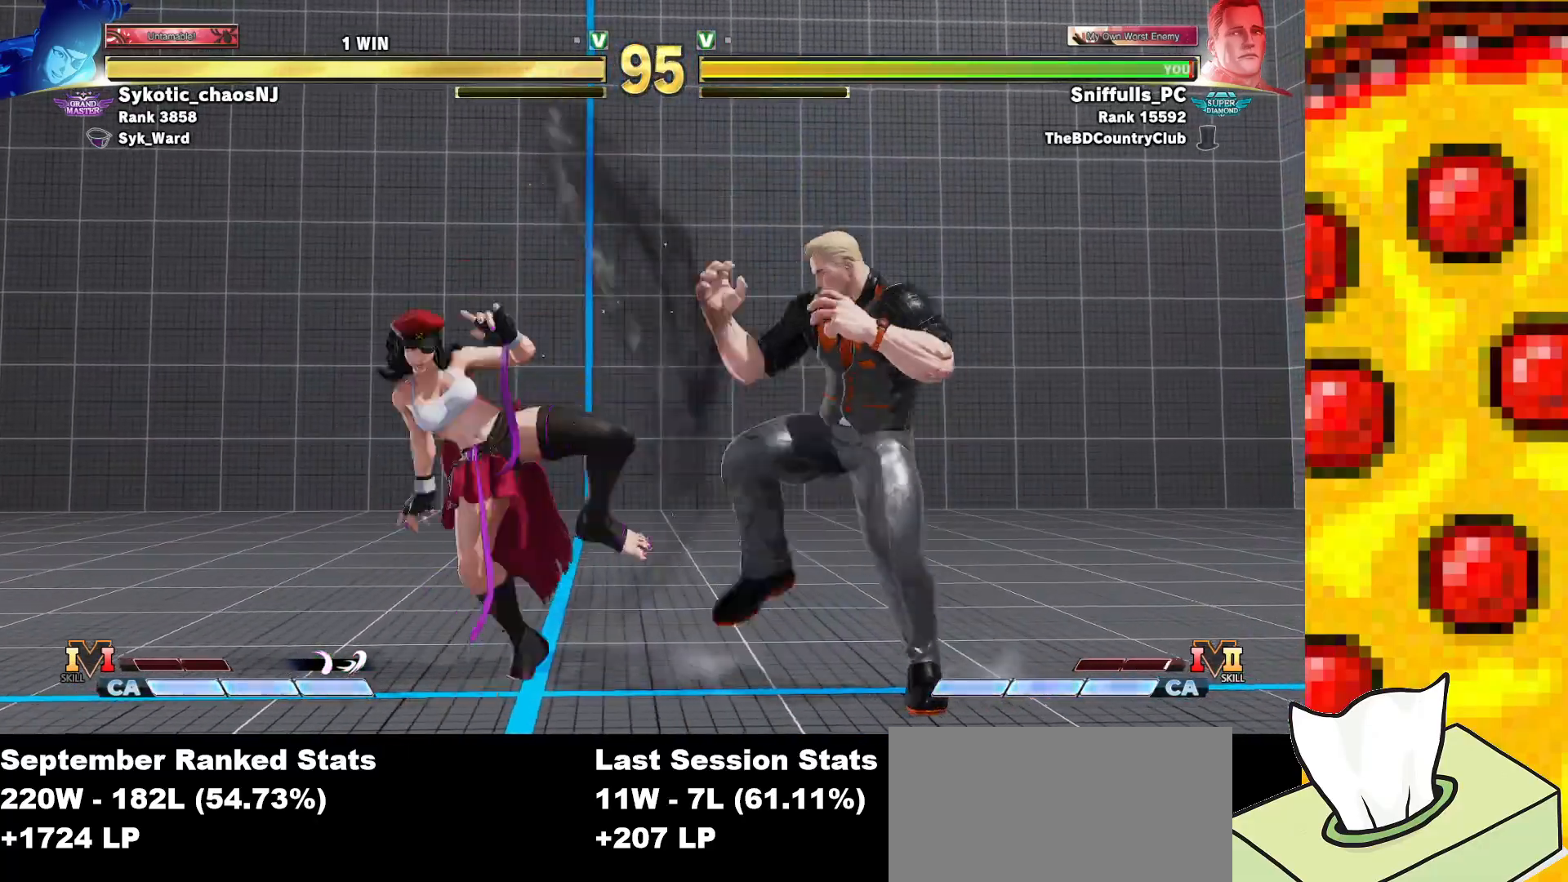
{"buttons": ["DPAD_DOWN", "DPAD_RIGHT"], "events": [[67, "CROSS", "up"], [117, "SQUARE", "up"], [117, "TRIANGLE", "up"], [400, "DPAD_DOWN", "down"]]}
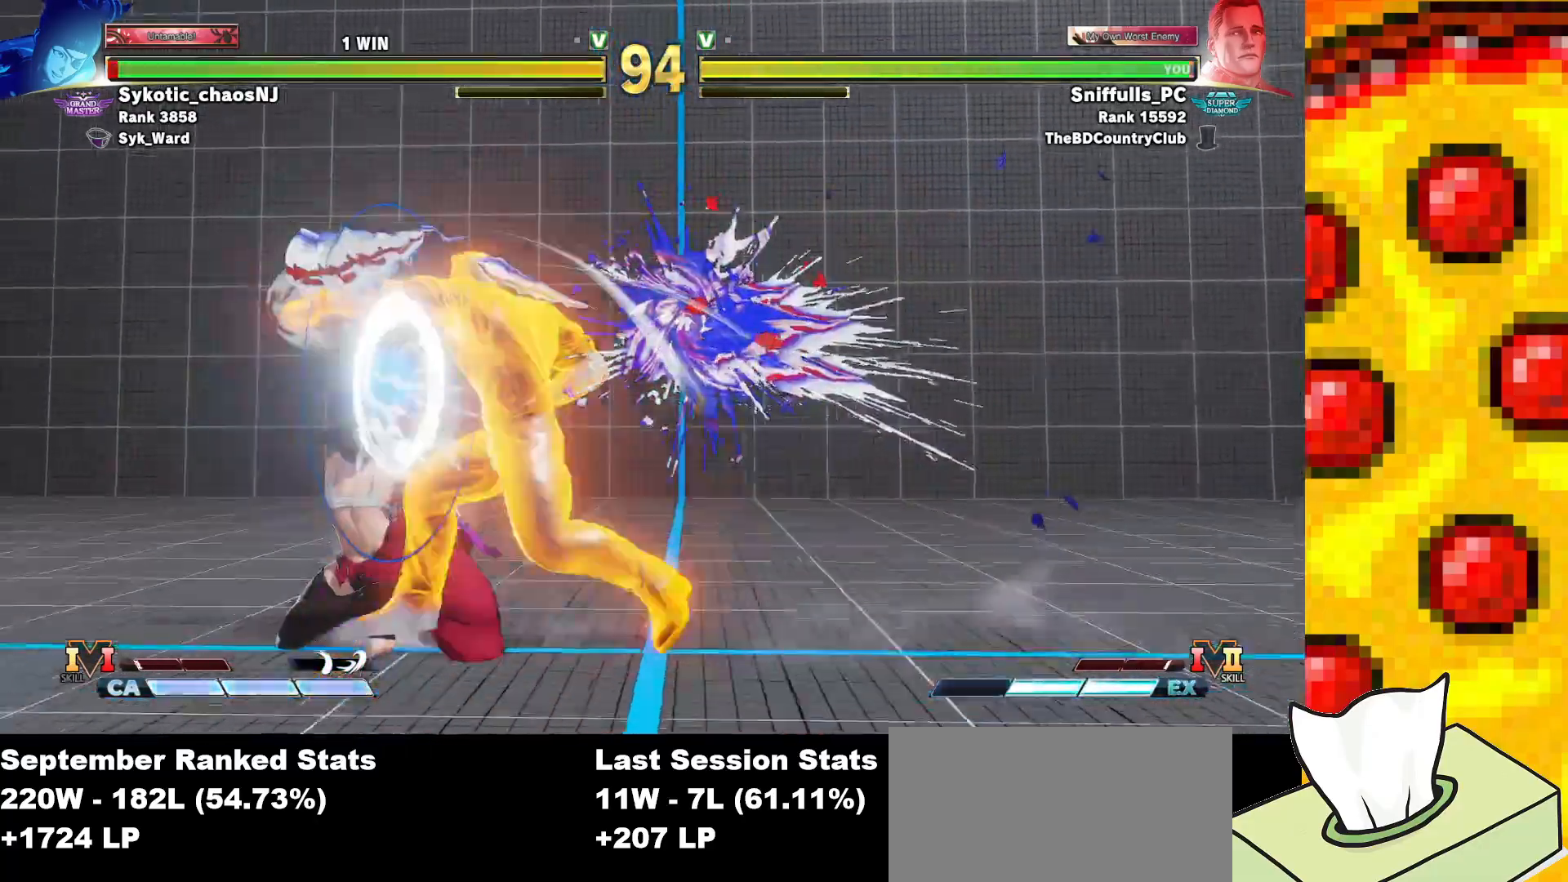
{"buttons": ["DPAD_DOWN", "DPAD_RIGHT"], "events": []}
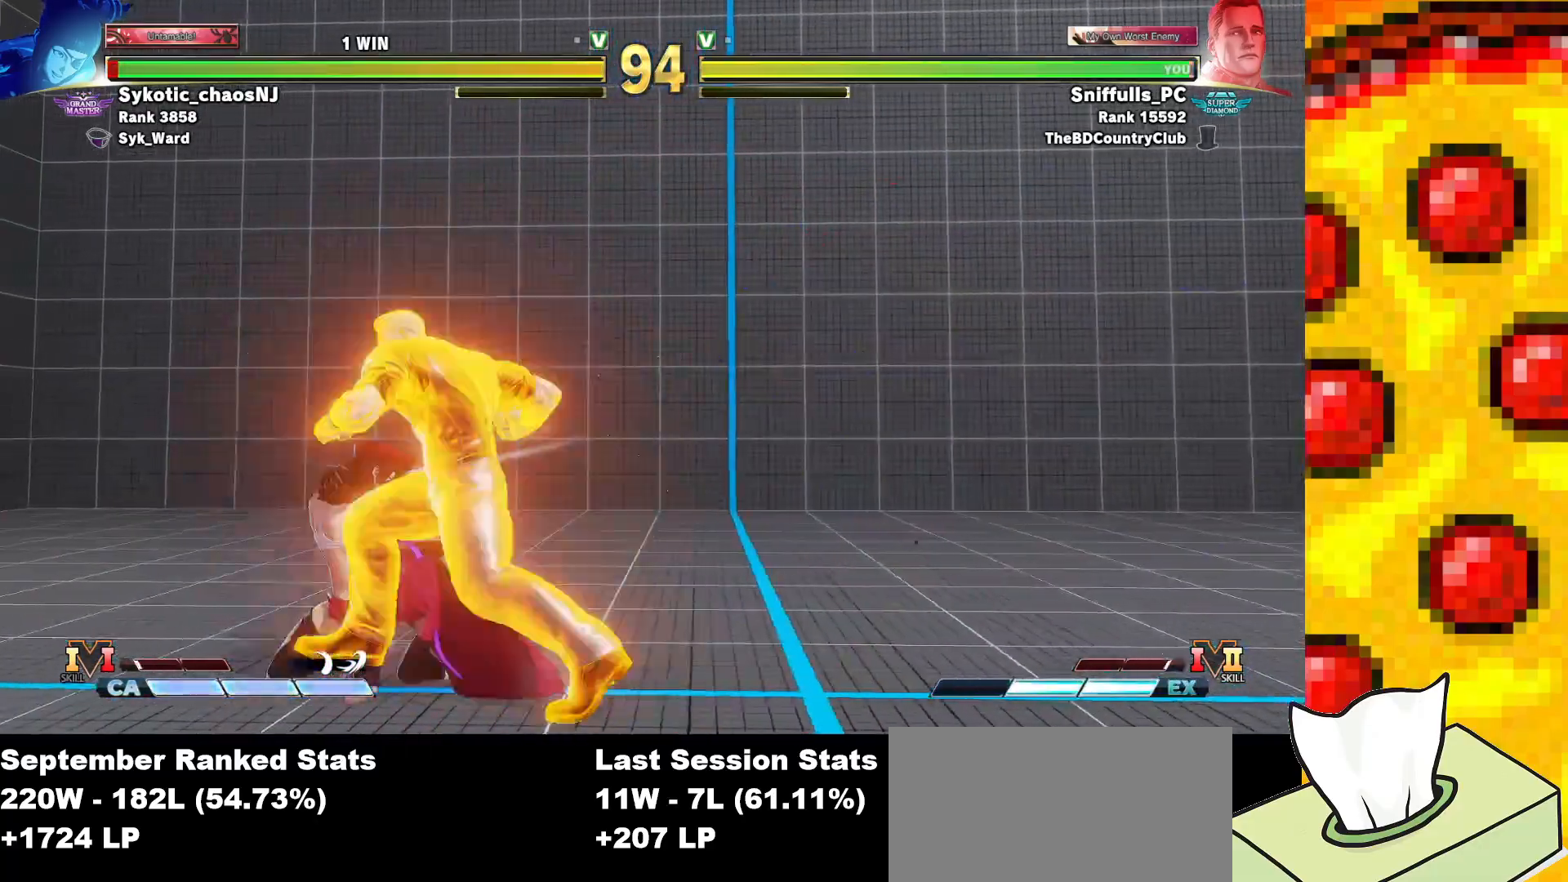
{"buttons": ["DPAD_LEFT"], "events": [[350, "DPAD_RIGHT", "up"], [367, "DPAD_DOWN", "up"], [367, "DPAD_LEFT", "down"]]}
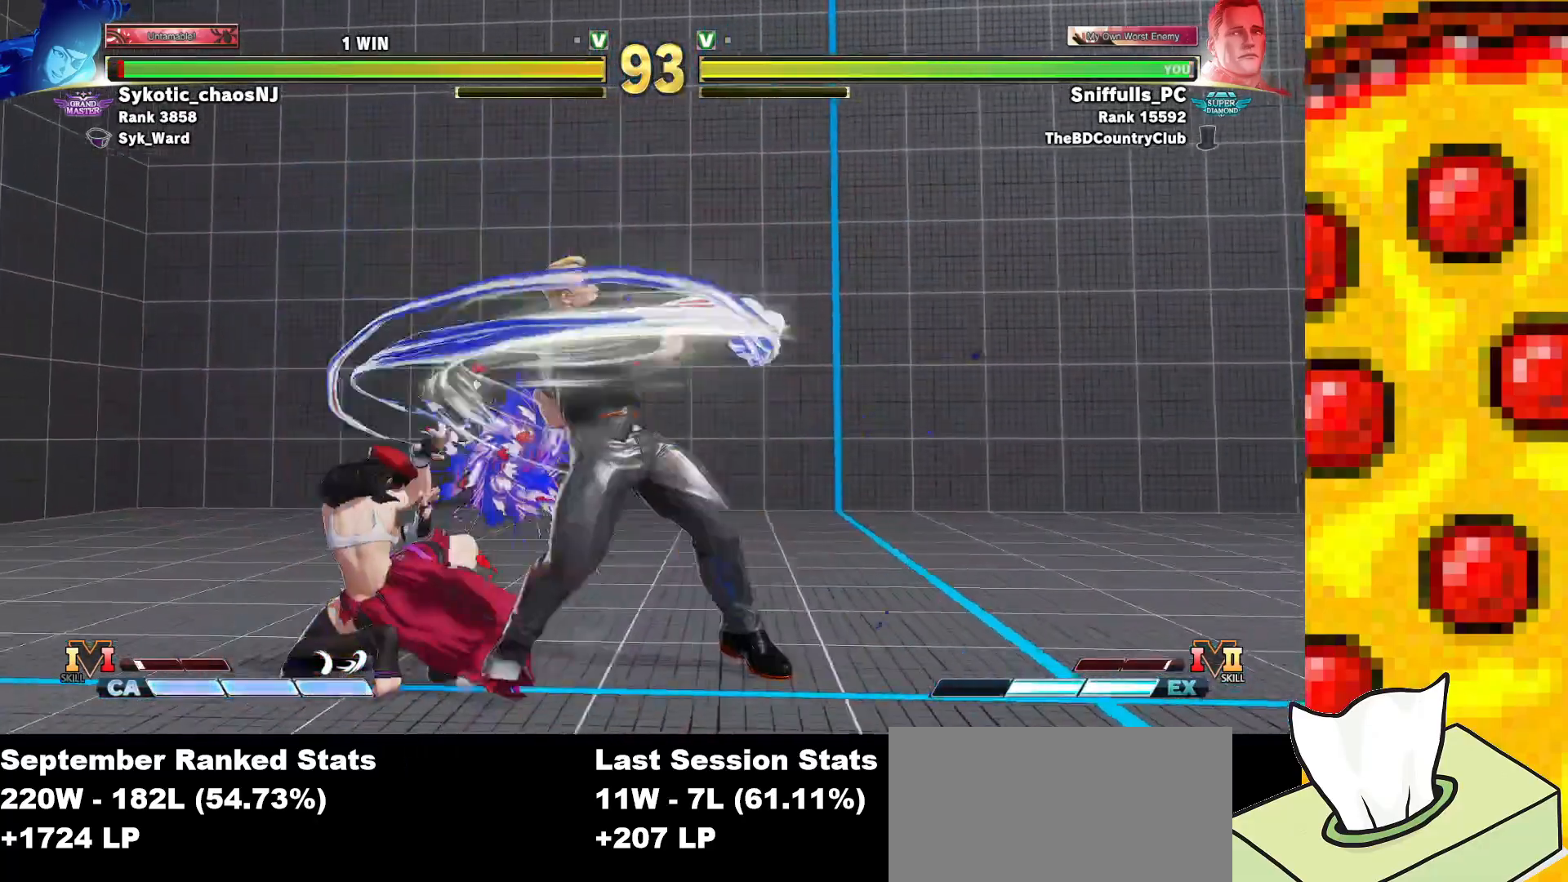
{"buttons": ["DPAD_DOWN", "DPAD_RIGHT"], "events": [[283, "CROSS", "down"], [283, "SQUARE", "down"], [383, "DPAD_LEFT", "up"], [383, "DPAD_RIGHT", "down"], [383, "SQUARE", "up"], [400, "CROSS", "up"], [400, "DPAD_DOWN", "down"]]}
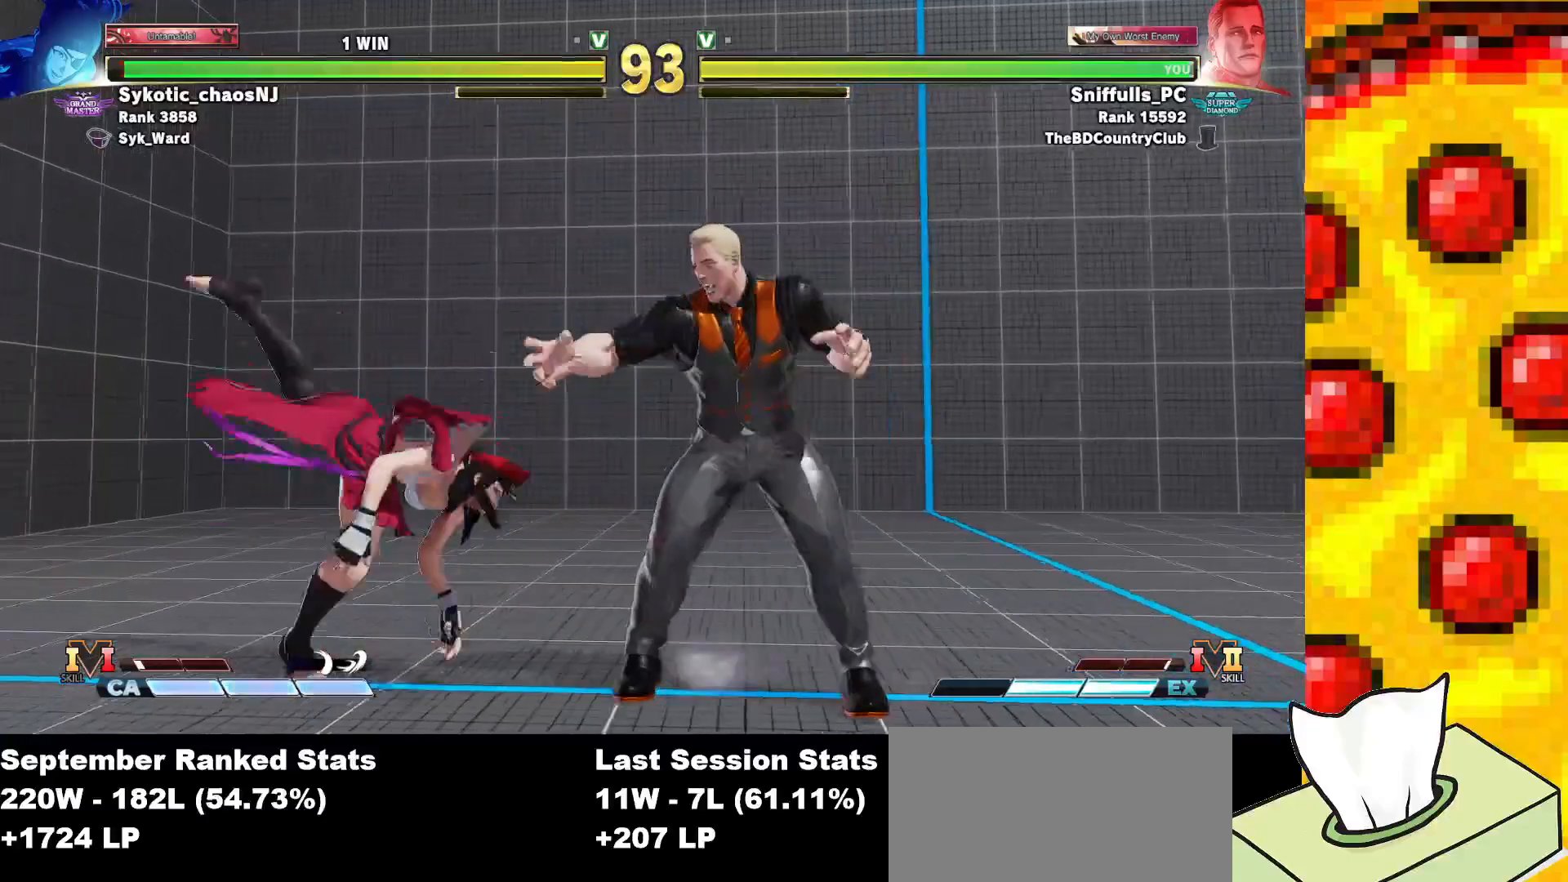
{"buttons": ["DPAD_DOWN", "DPAD_RIGHT"], "events": [[317, "CIRCLE", "down"], [467, "CIRCLE", "up"]]}
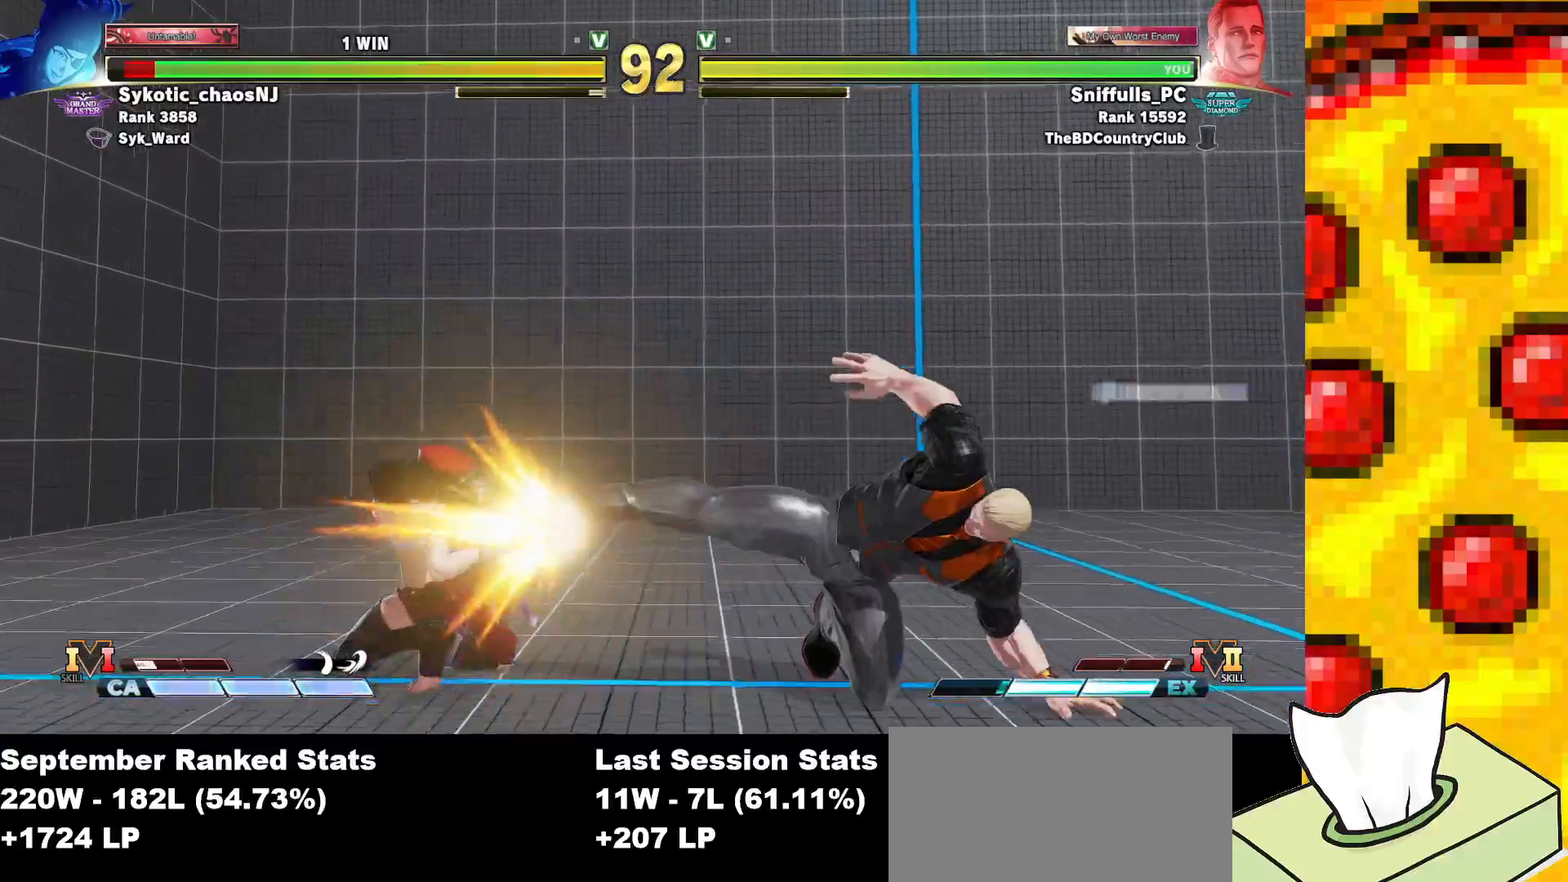
{"buttons": ["R2"], "events": [[267, "DPAD_DOWN", "up"], [283, "DPAD_RIGHT", "up"], [400, "R2", "down"]]}
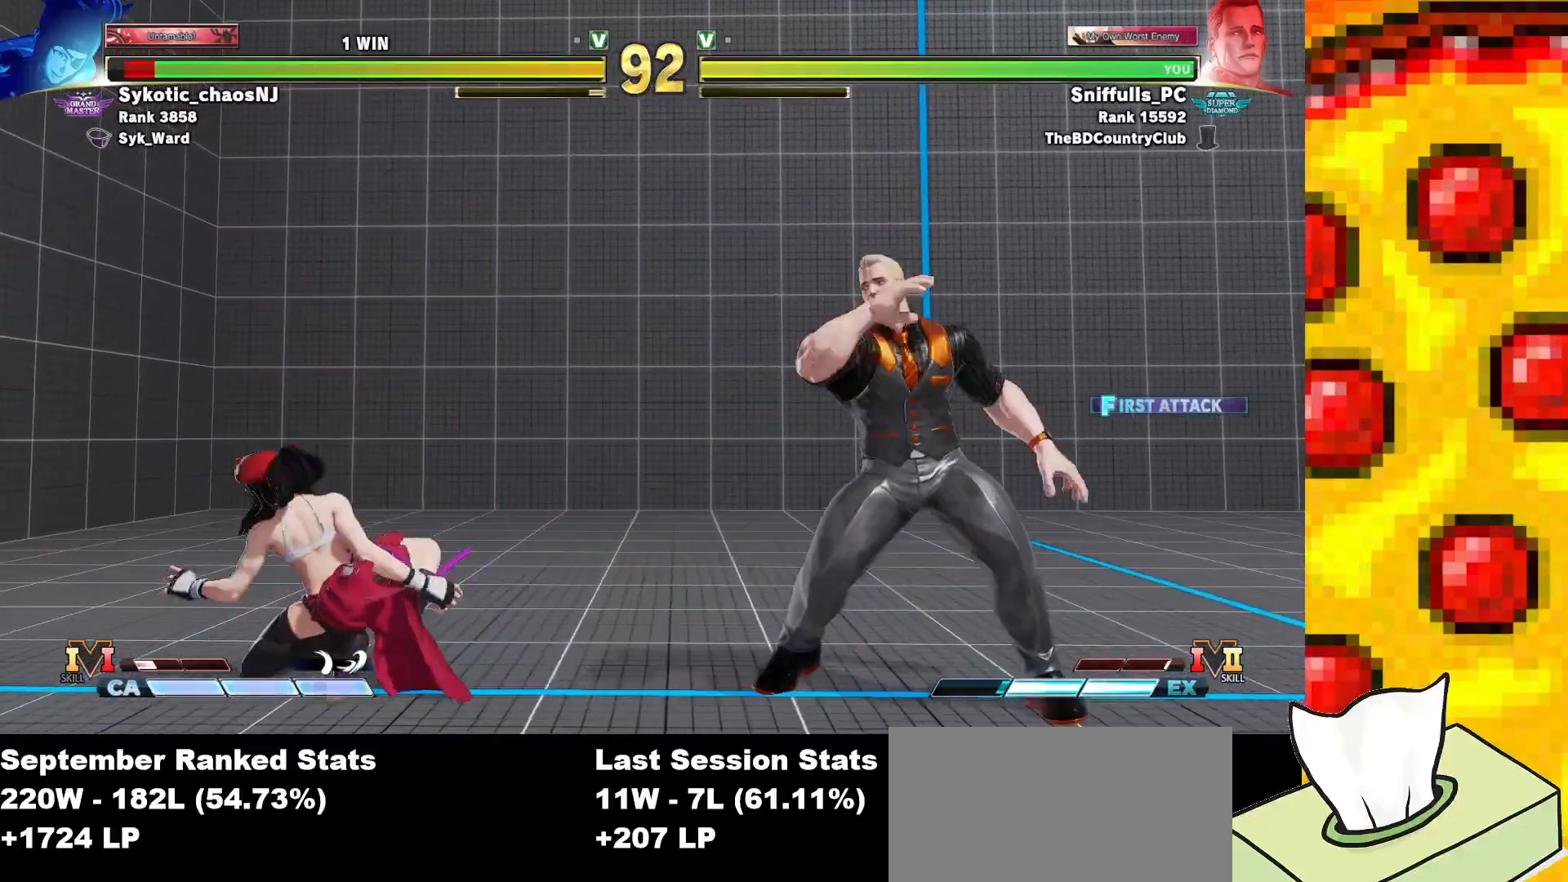
{"buttons": ["DPAD_DOWN", "DPAD_RIGHT"], "events": [[67, "DPAD_RIGHT", "down"], [83, "DPAD_DOWN", "down"], [133, "R2", "up"]]}
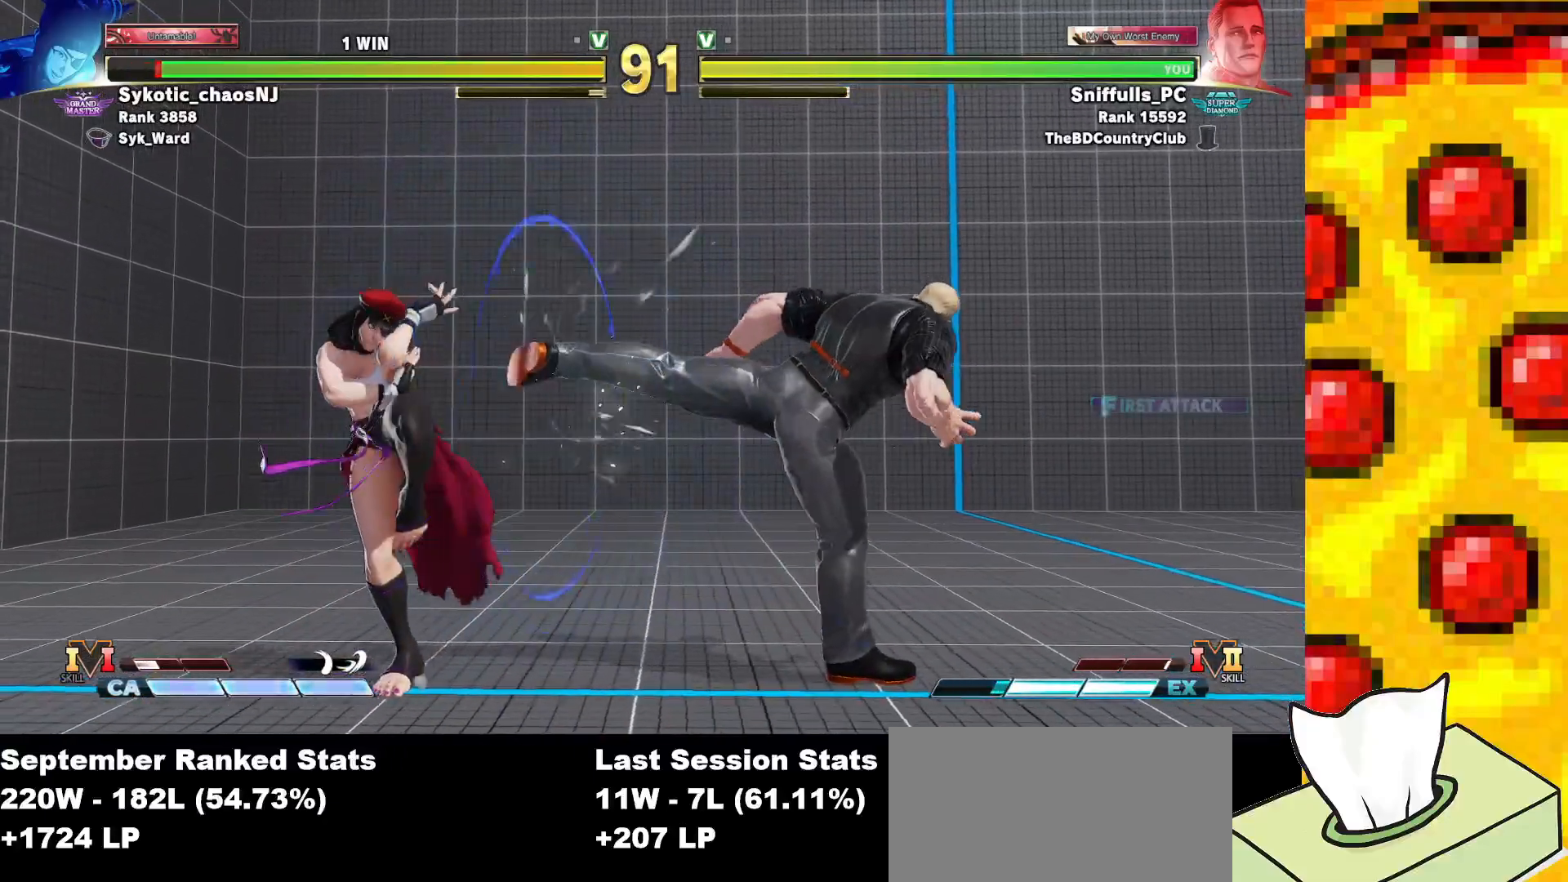
{"buttons": ["DPAD_DOWN", "DPAD_RIGHT"], "events": []}
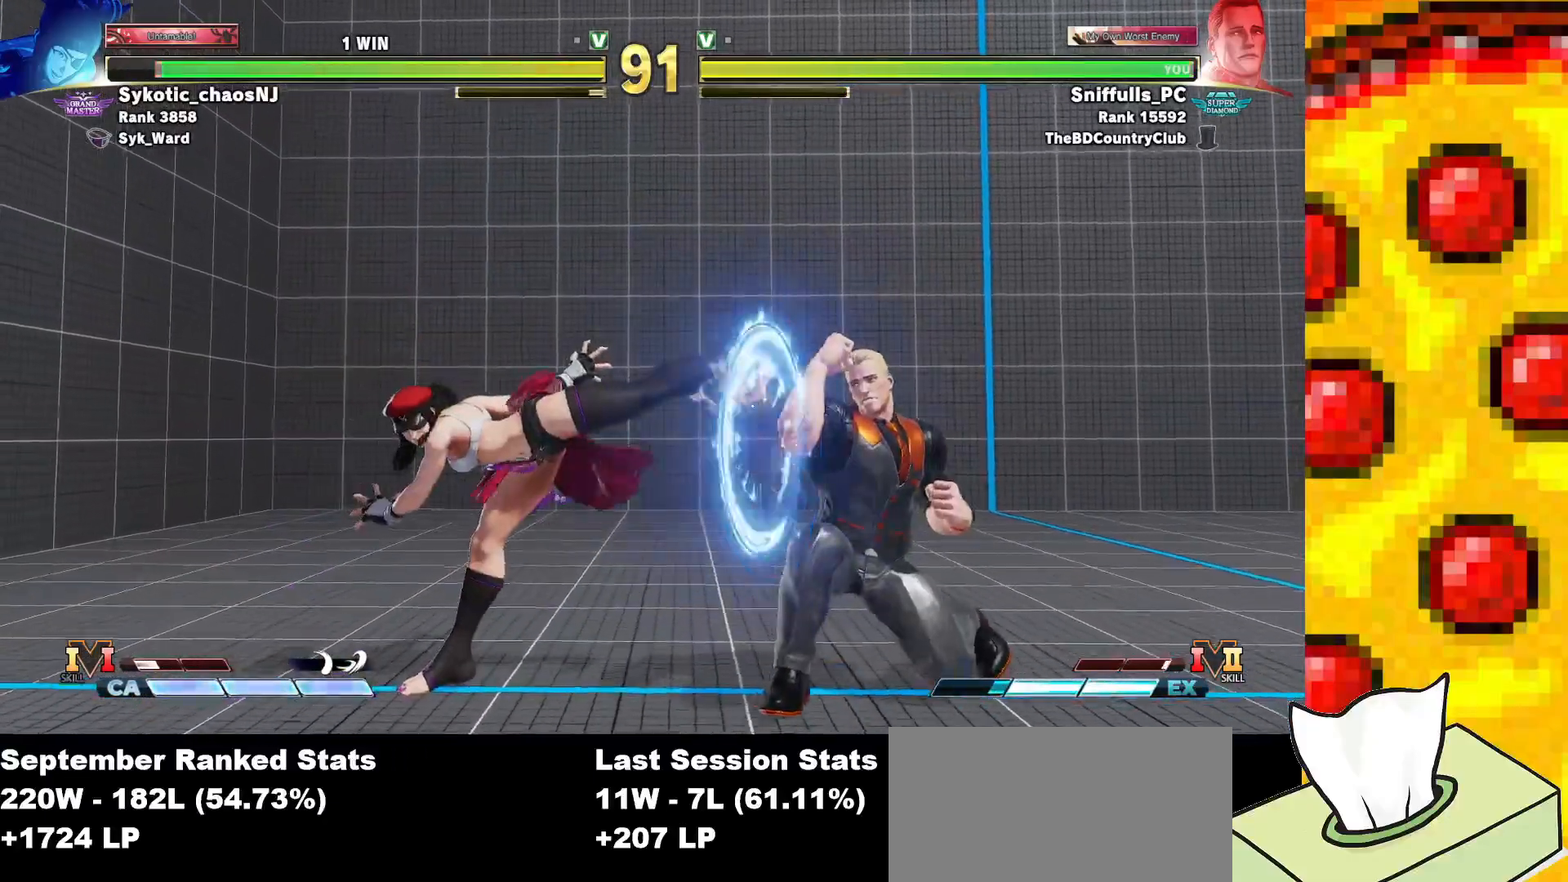
{"buttons": ["DPAD_LEFT"], "events": [[217, "DPAD_DOWN", "up"], [217, "DPAD_LEFT", "down"], [217, "DPAD_RIGHT", "up"]]}
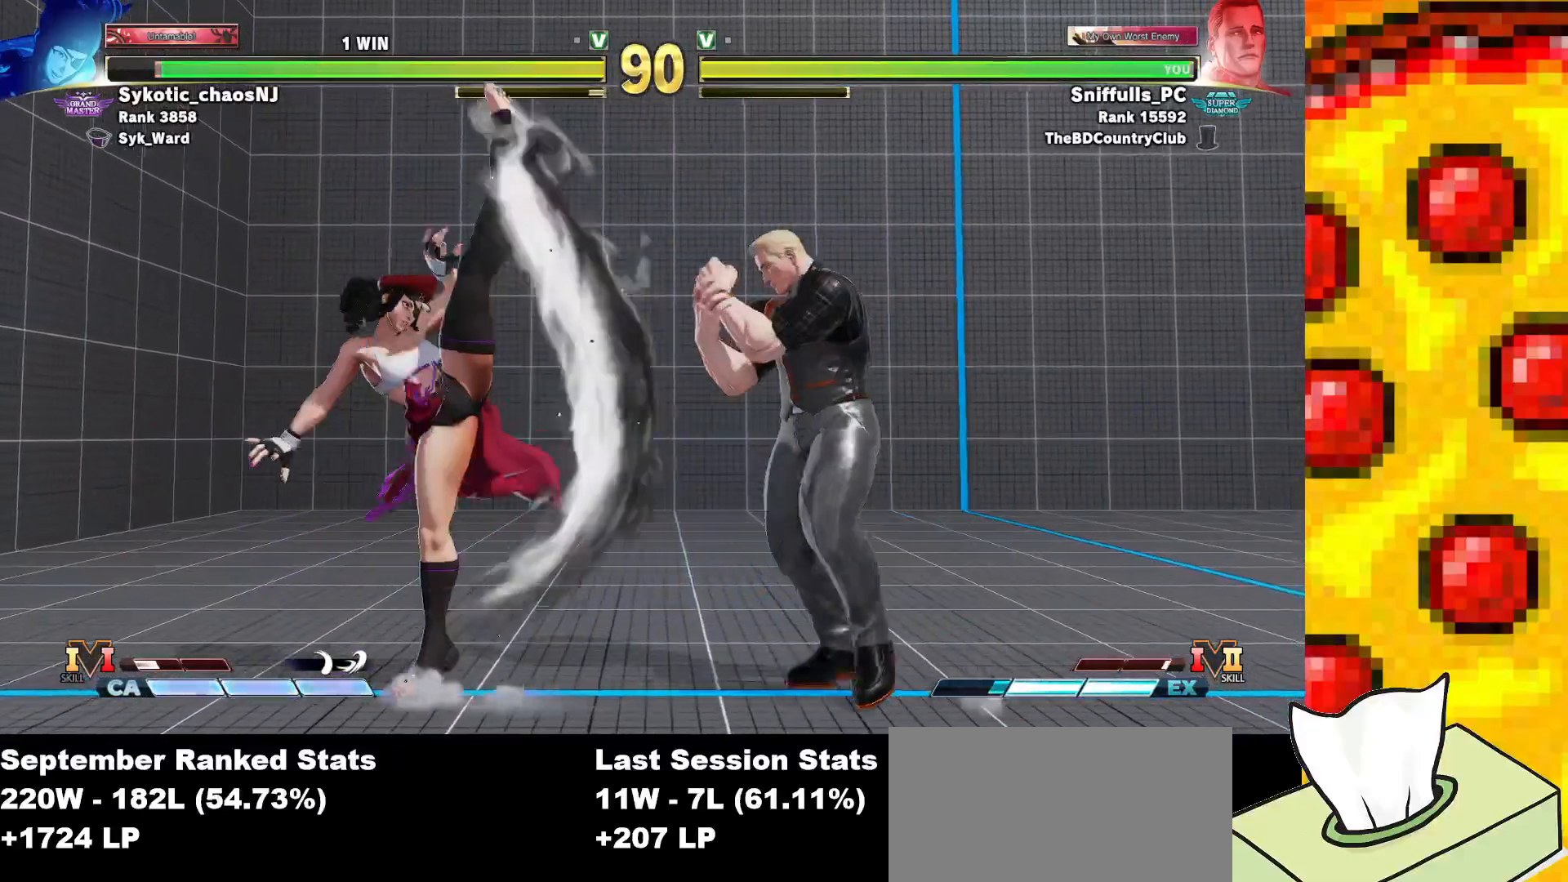
{"buttons": ["DPAD_DOWN", "DPAD_RIGHT"], "events": [[17, "DPAD_DOWN", "down"], [17, "DPAD_LEFT", "up"], [50, "DPAD_RIGHT", "down"]]}
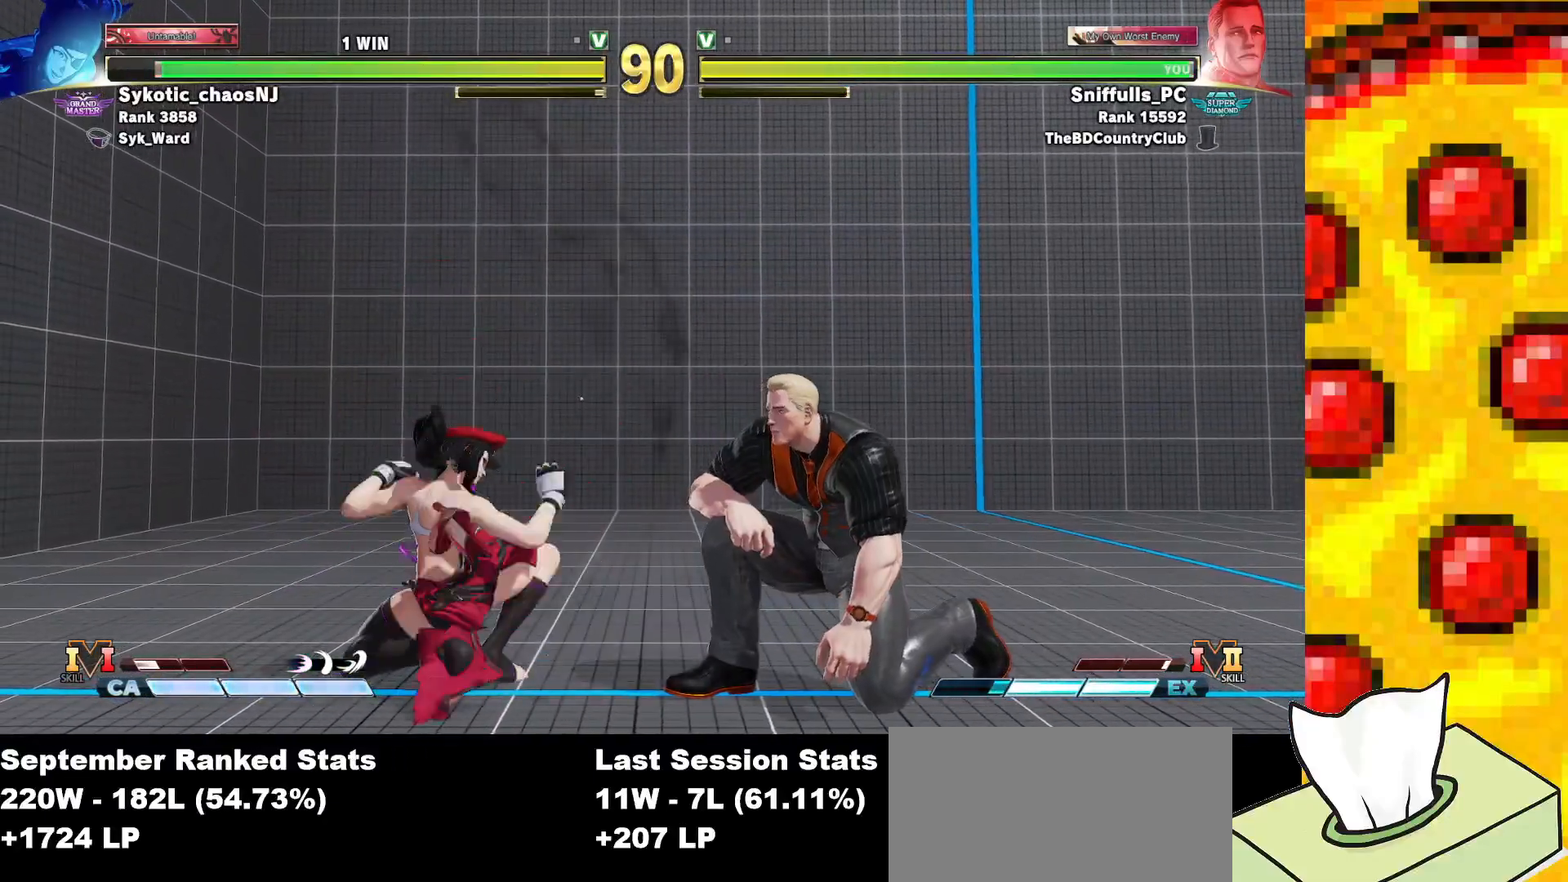
{"buttons": ["DPAD_DOWN", "DPAD_RIGHT"], "events": [[267, "CIRCLE", "down"], [467, "CIRCLE", "up"]]}
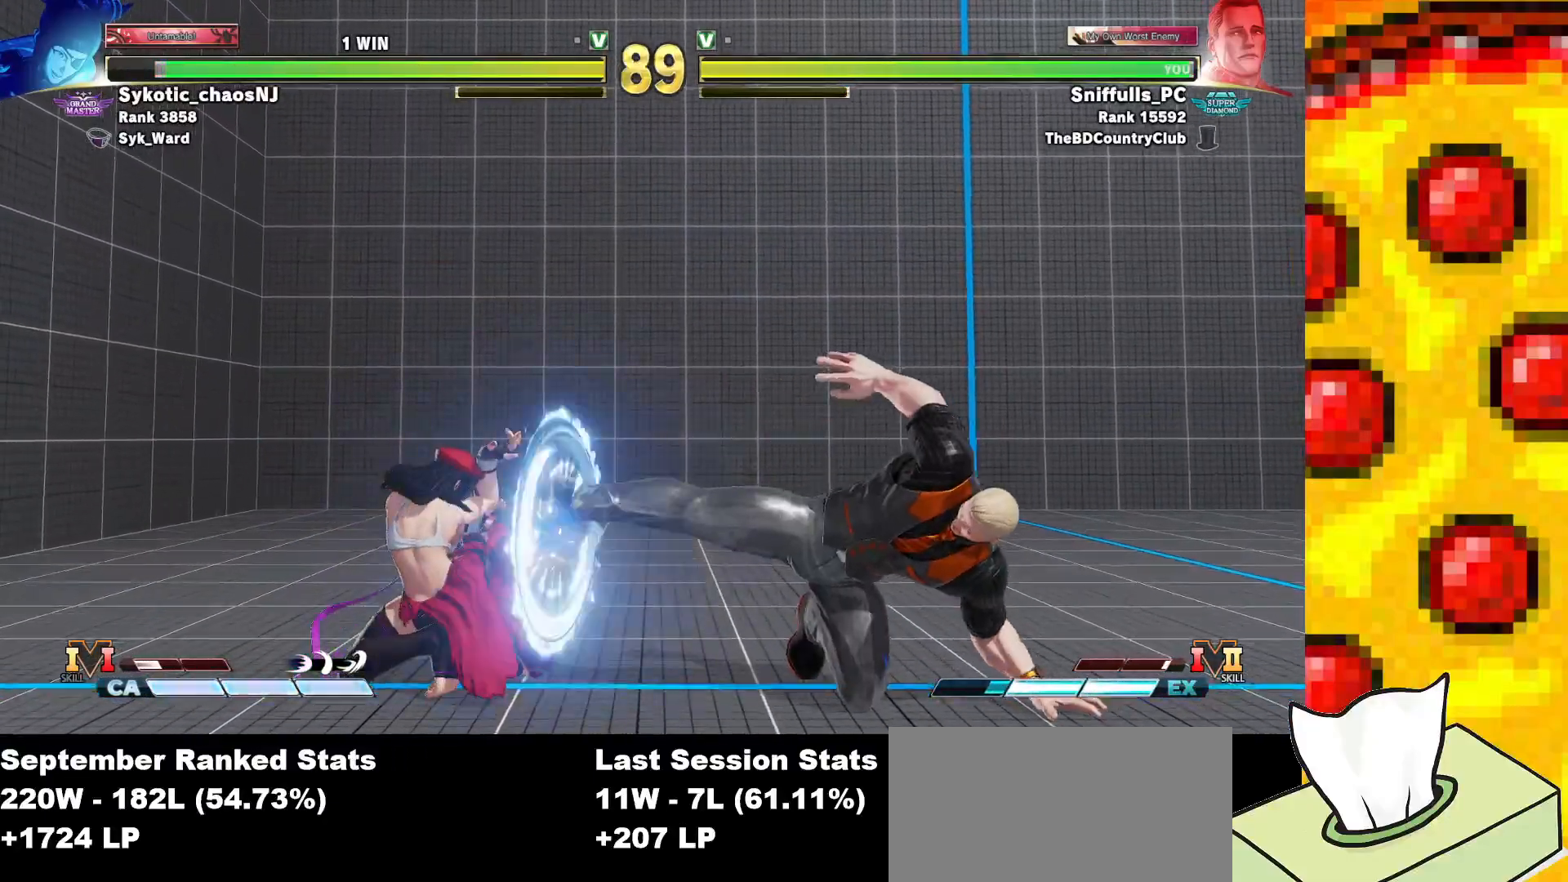
{"buttons": ["R2", "DPAD_RIGHT"], "events": [[167, "DPAD_DOWN", "up"], [167, "DPAD_RIGHT", "up"], [350, "R2", "down"], [500, "DPAD_RIGHT", "down"]]}
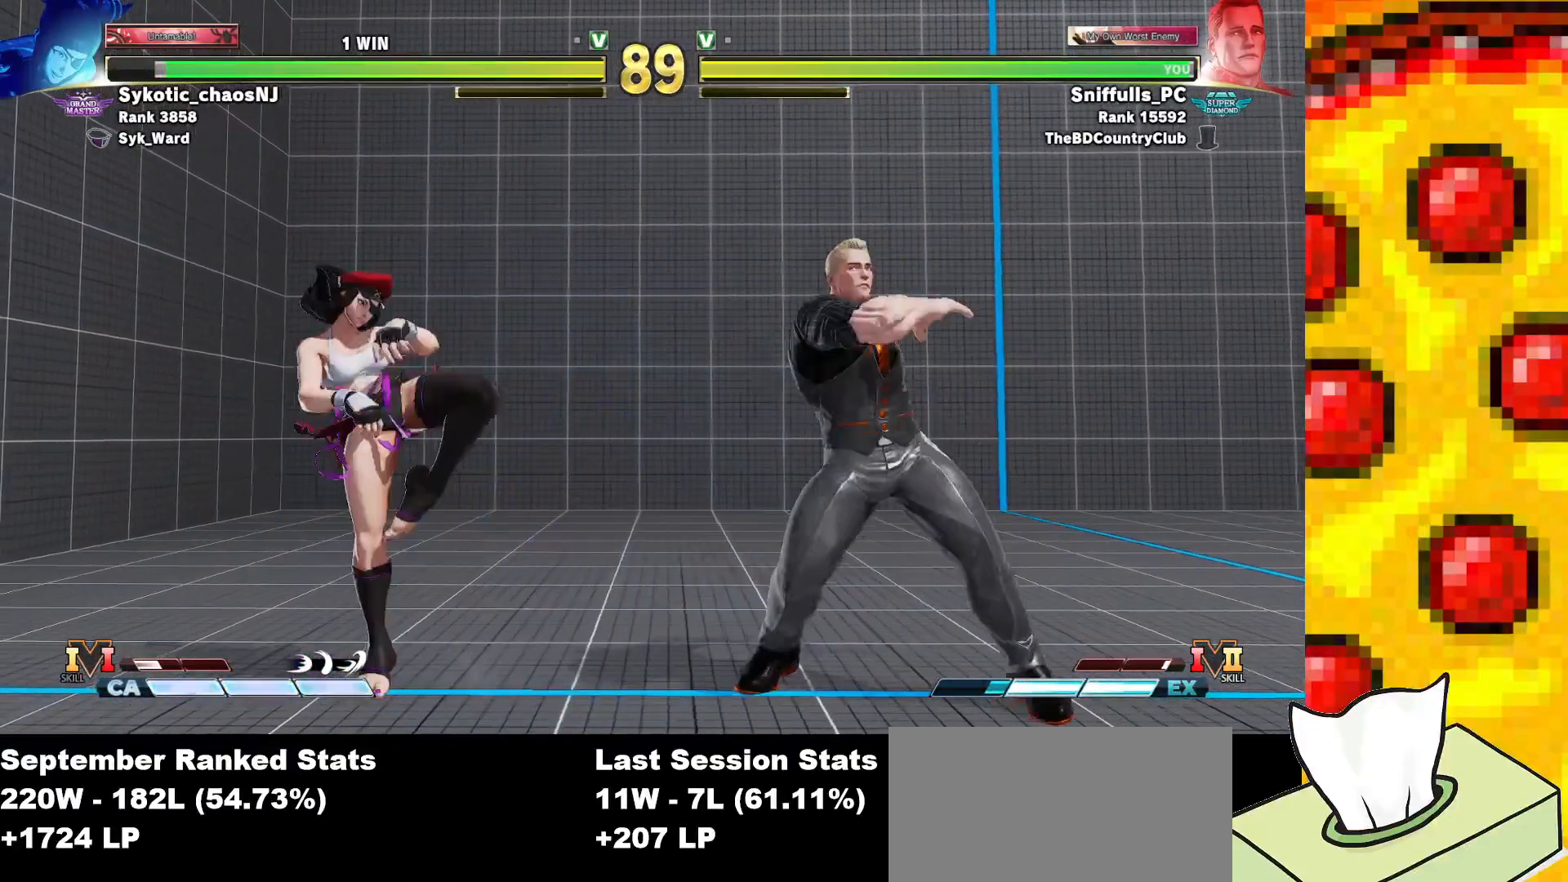
{"buttons": ["DPAD_DOWN", "DPAD_RIGHT"], "events": [[50, "DPAD_DOWN", "down"], [50, "R2", "up"]]}